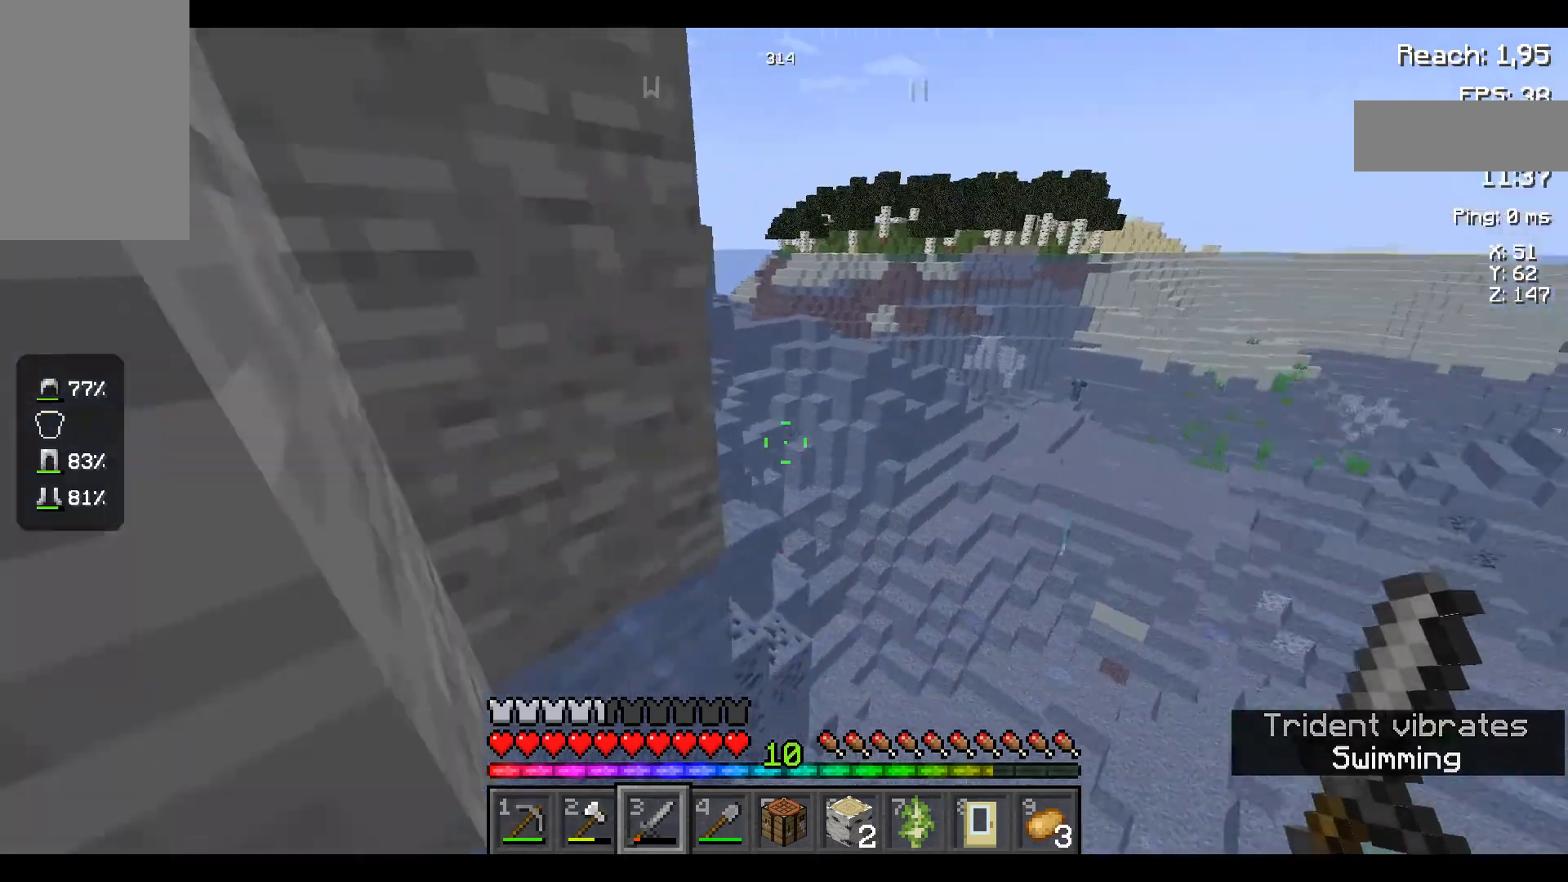
Gameplay with keyboard and mouse; each line is a JSON object with the keys and mouse buttons held at the frame after it. "events" lists presses ("down") and releases ("up") of "a", "d", "s", "space", "w", "mouse_left" and "mouse_right" between this image and that frame as [ms after this image, input, new state], when the widget could be followed in between. "mouse_left", "mouse_right" = the "left", "right" buttons of the "mouse" list. No other keys are recorded. Fast repeated clicks can show as one long hold. Not read: mouse_move.
{"keys": ["w"], "mouse": [], "events": [[184, "w", "down"], [284, "a", "up"]]}
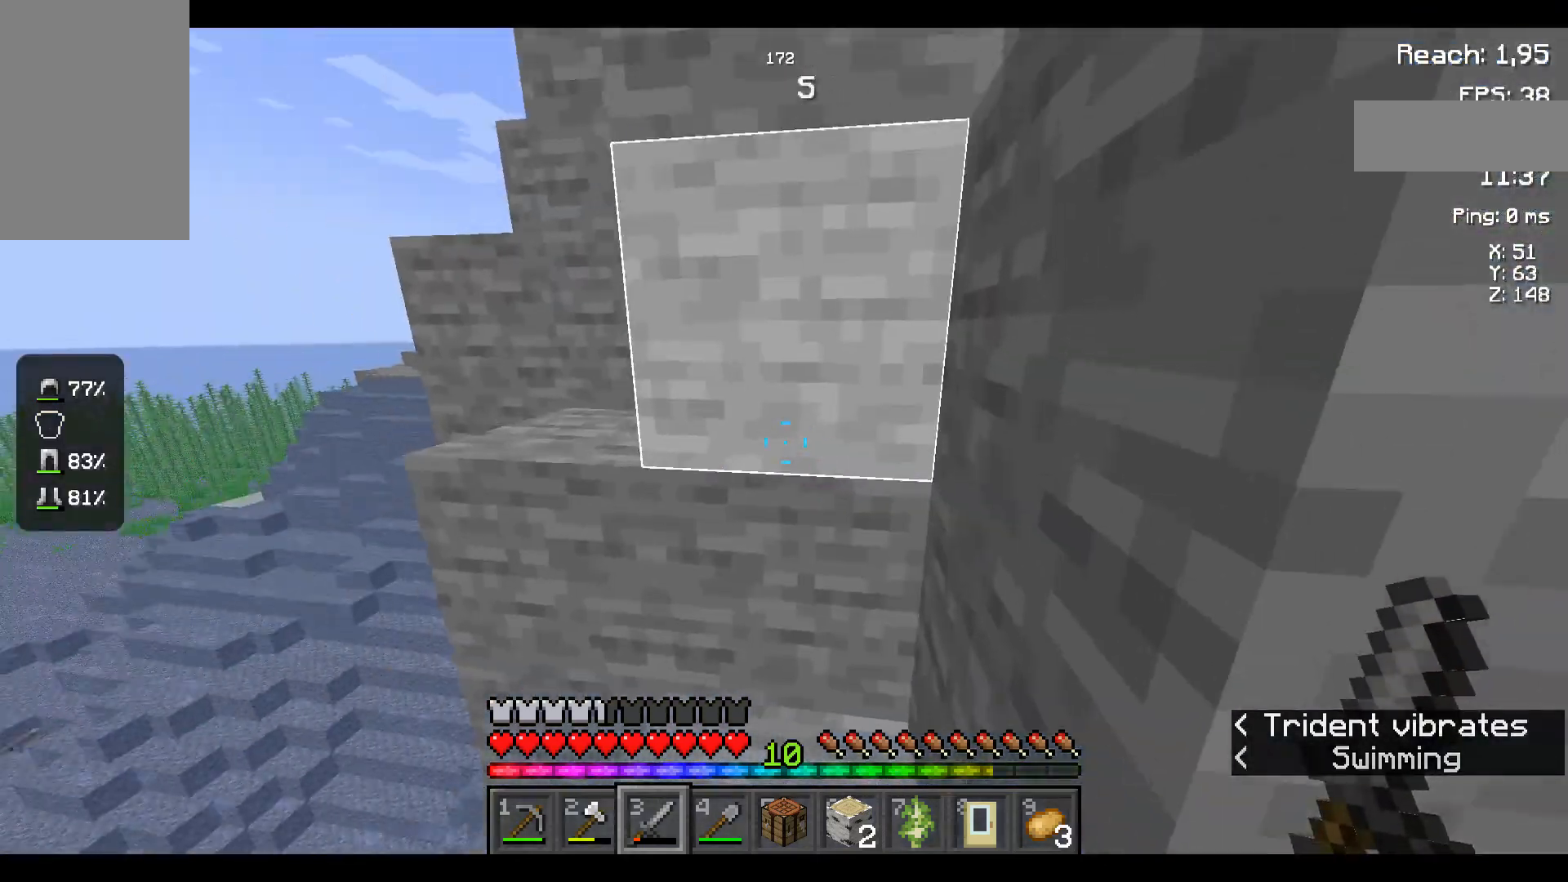
{"keys": ["space", "w"], "mouse": [], "events": [[17, "space", "down"], [34, "space", "up"], [100, "space", "down"]]}
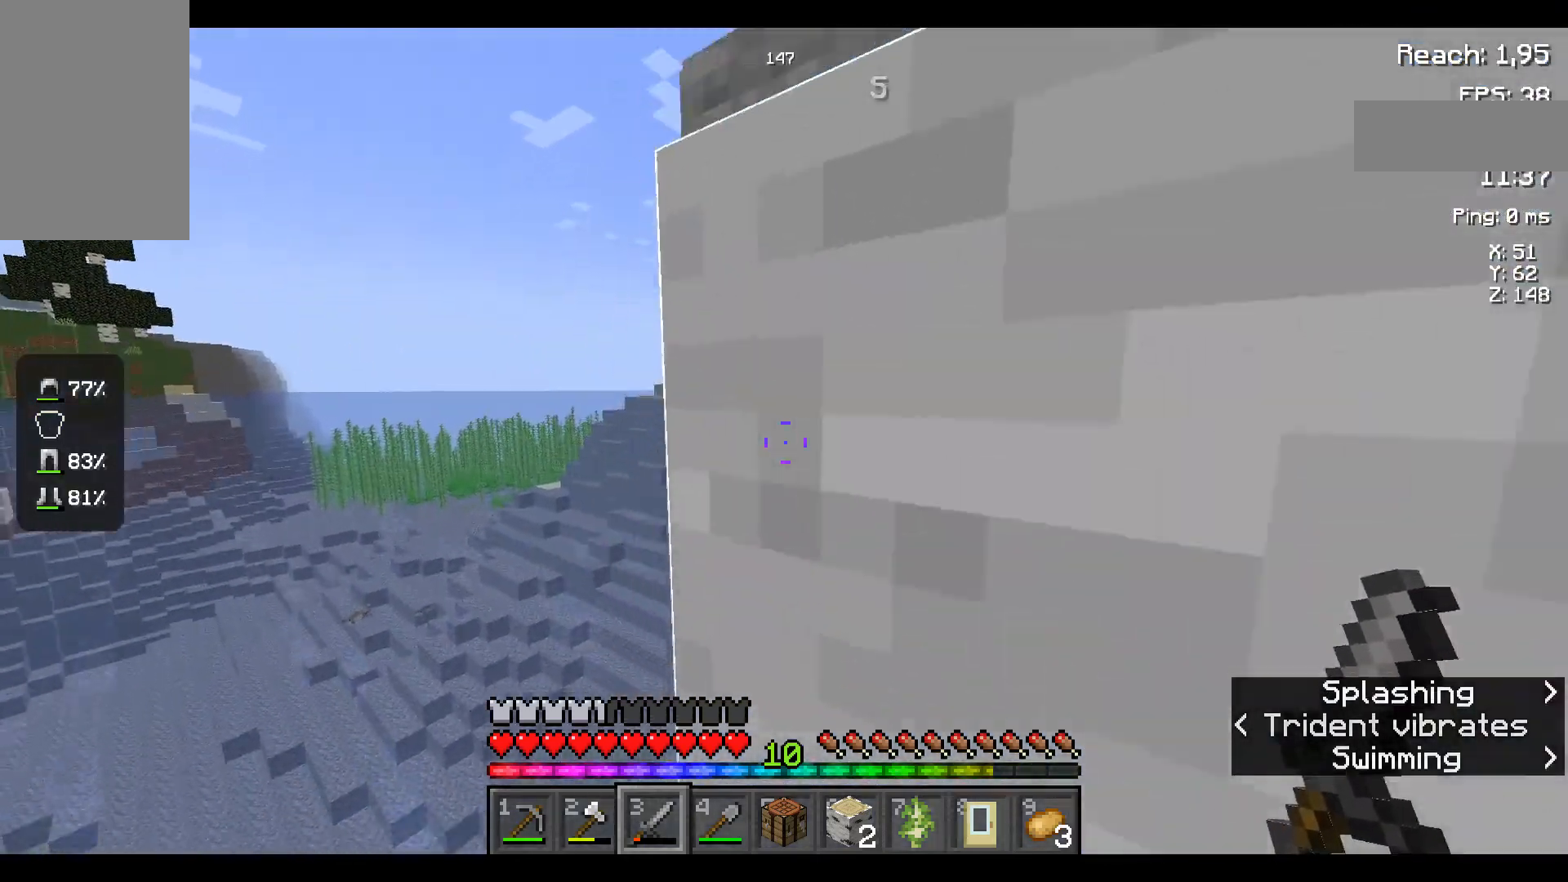
{"keys": ["space", "w"], "mouse": [], "events": []}
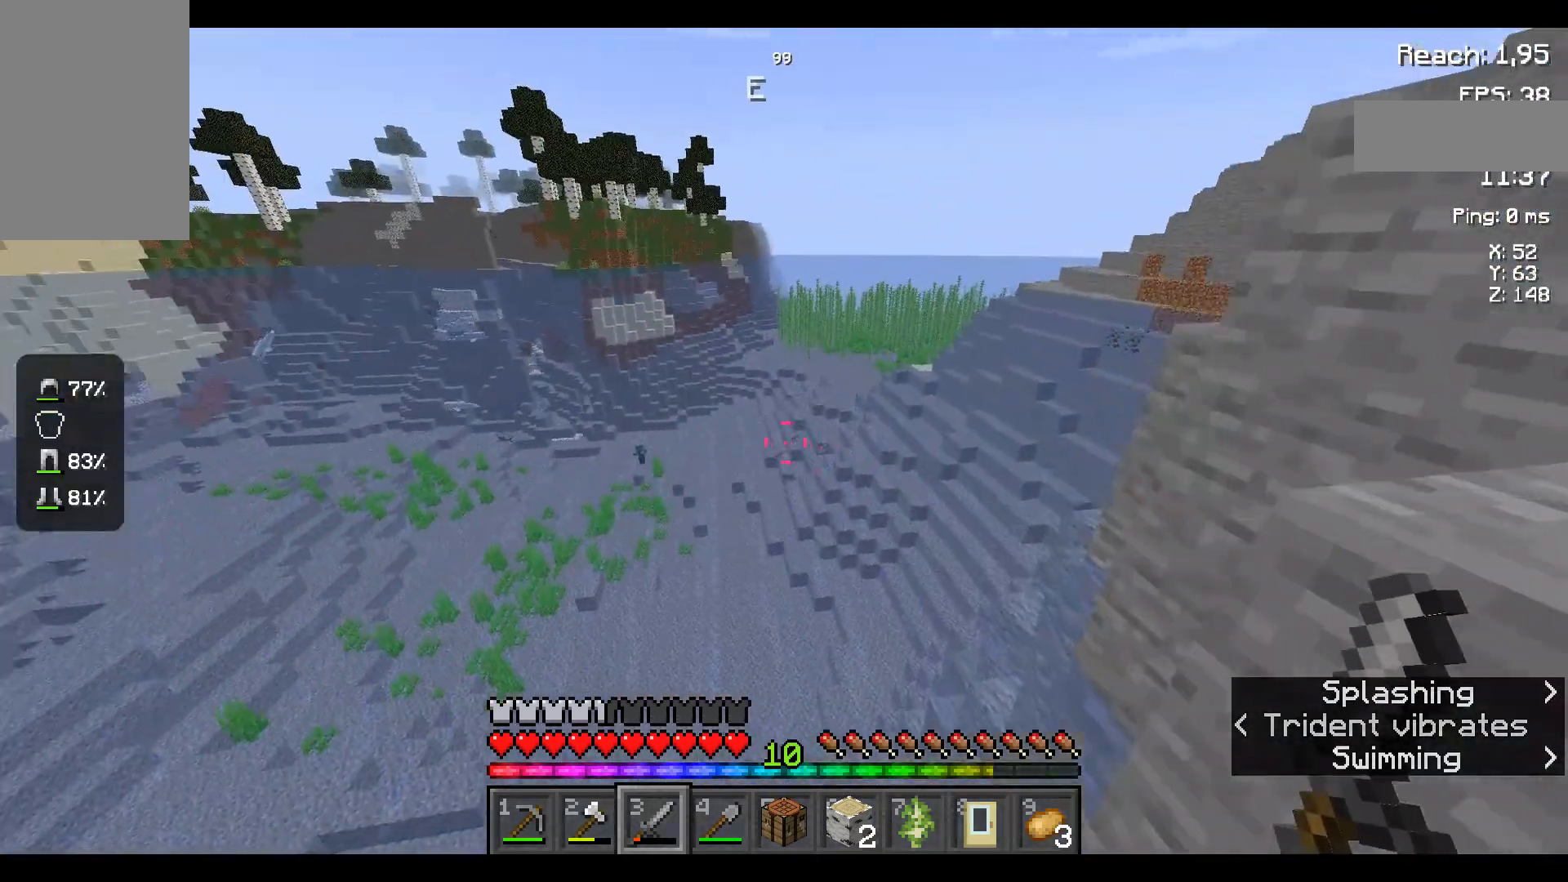
{"keys": ["space", "w"], "mouse": [], "events": []}
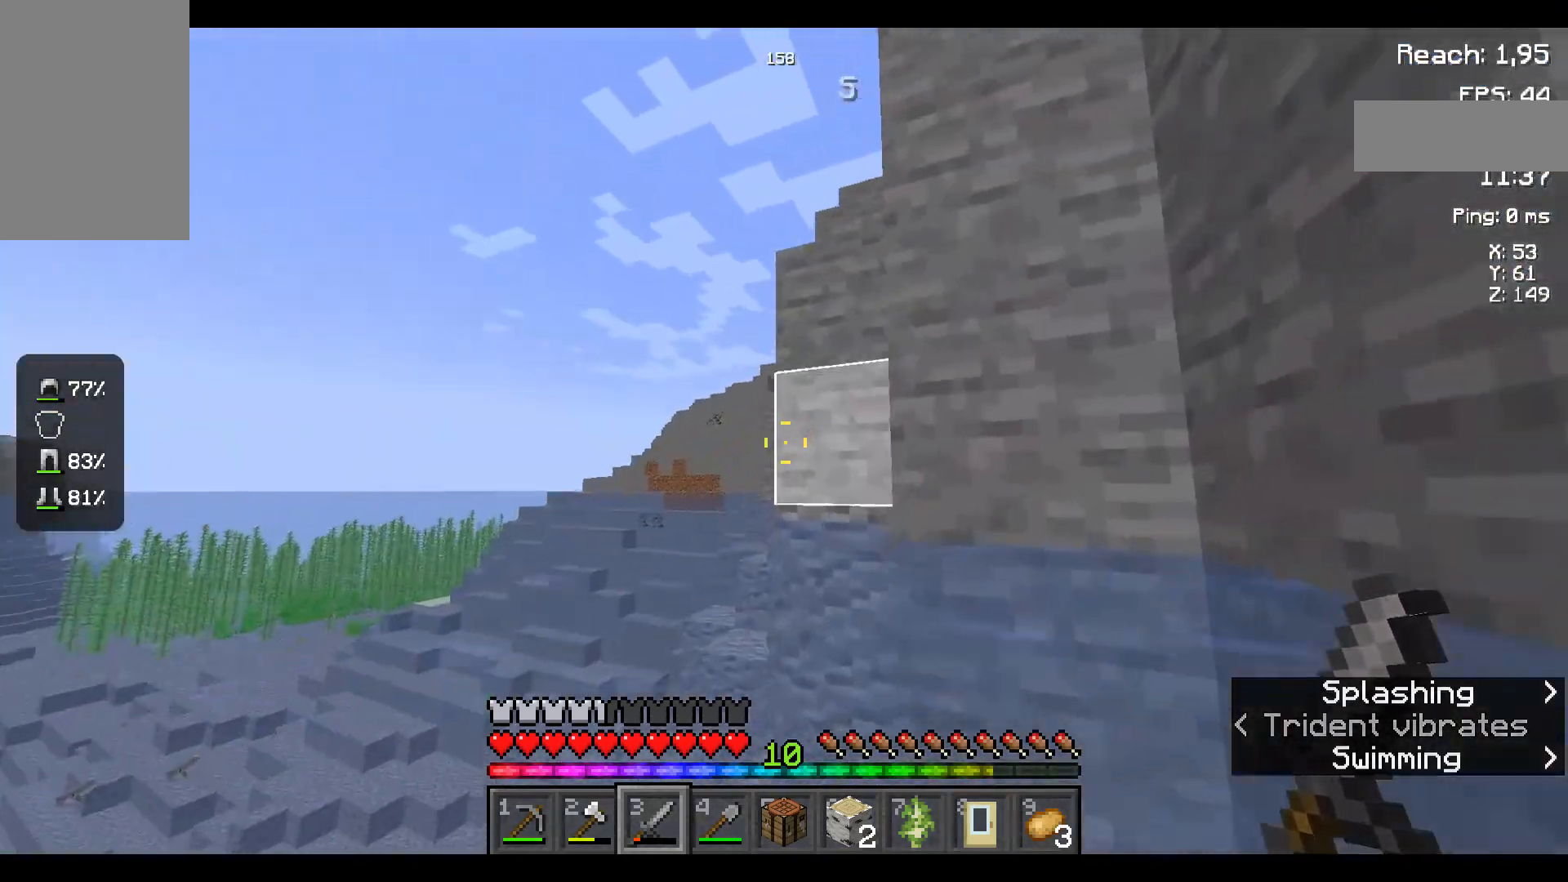
{"keys": ["space", "w"], "mouse": [], "events": []}
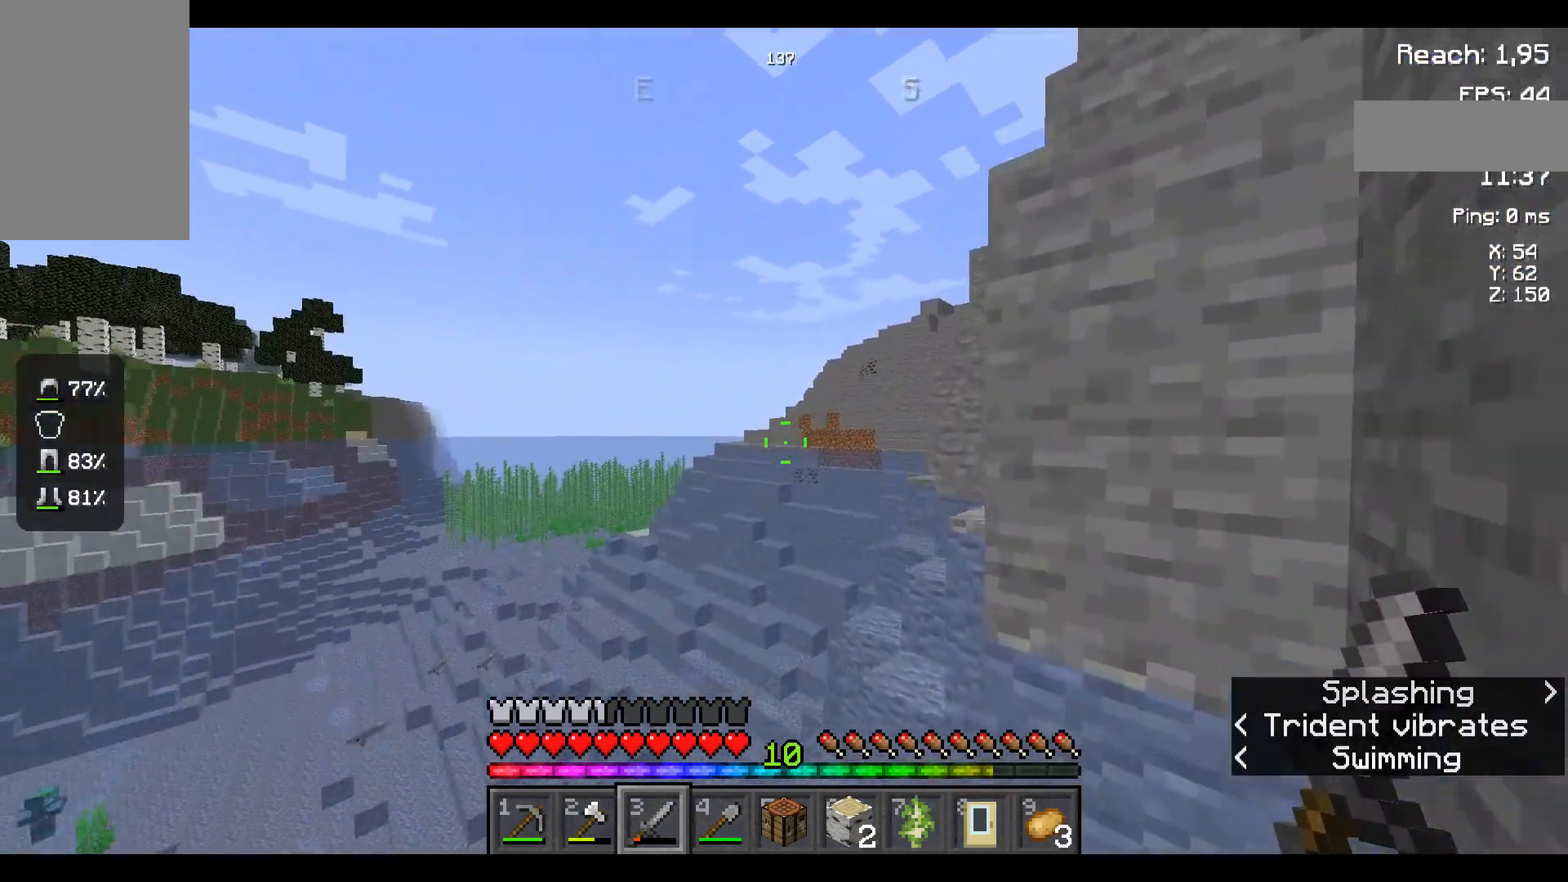
{"keys": ["w"], "mouse": [], "events": [[267, "space", "up"]]}
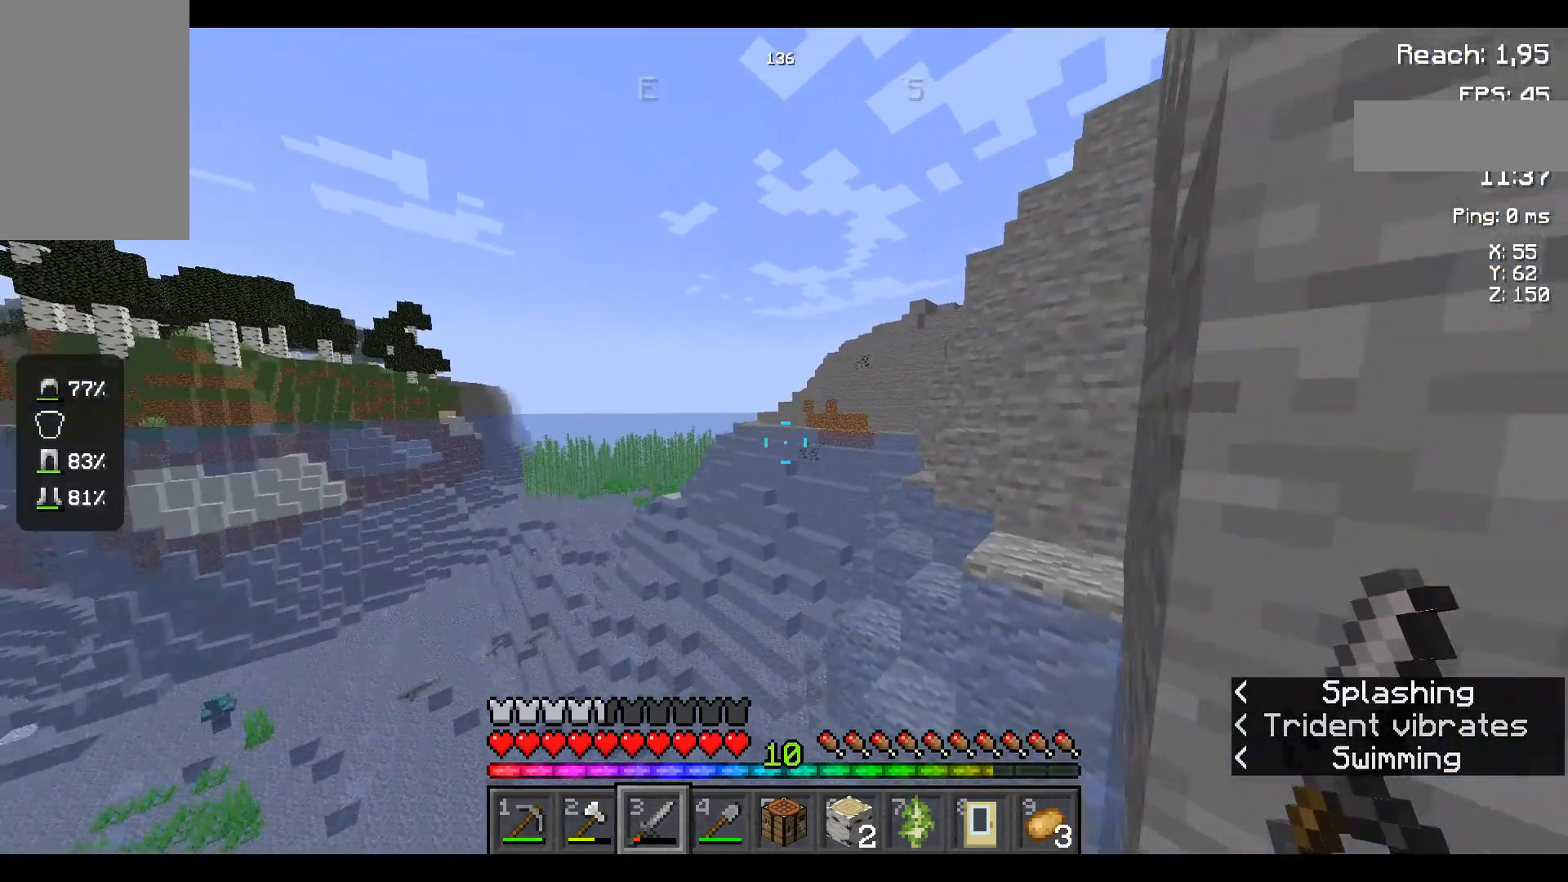
{"keys": ["w"], "mouse": [], "events": []}
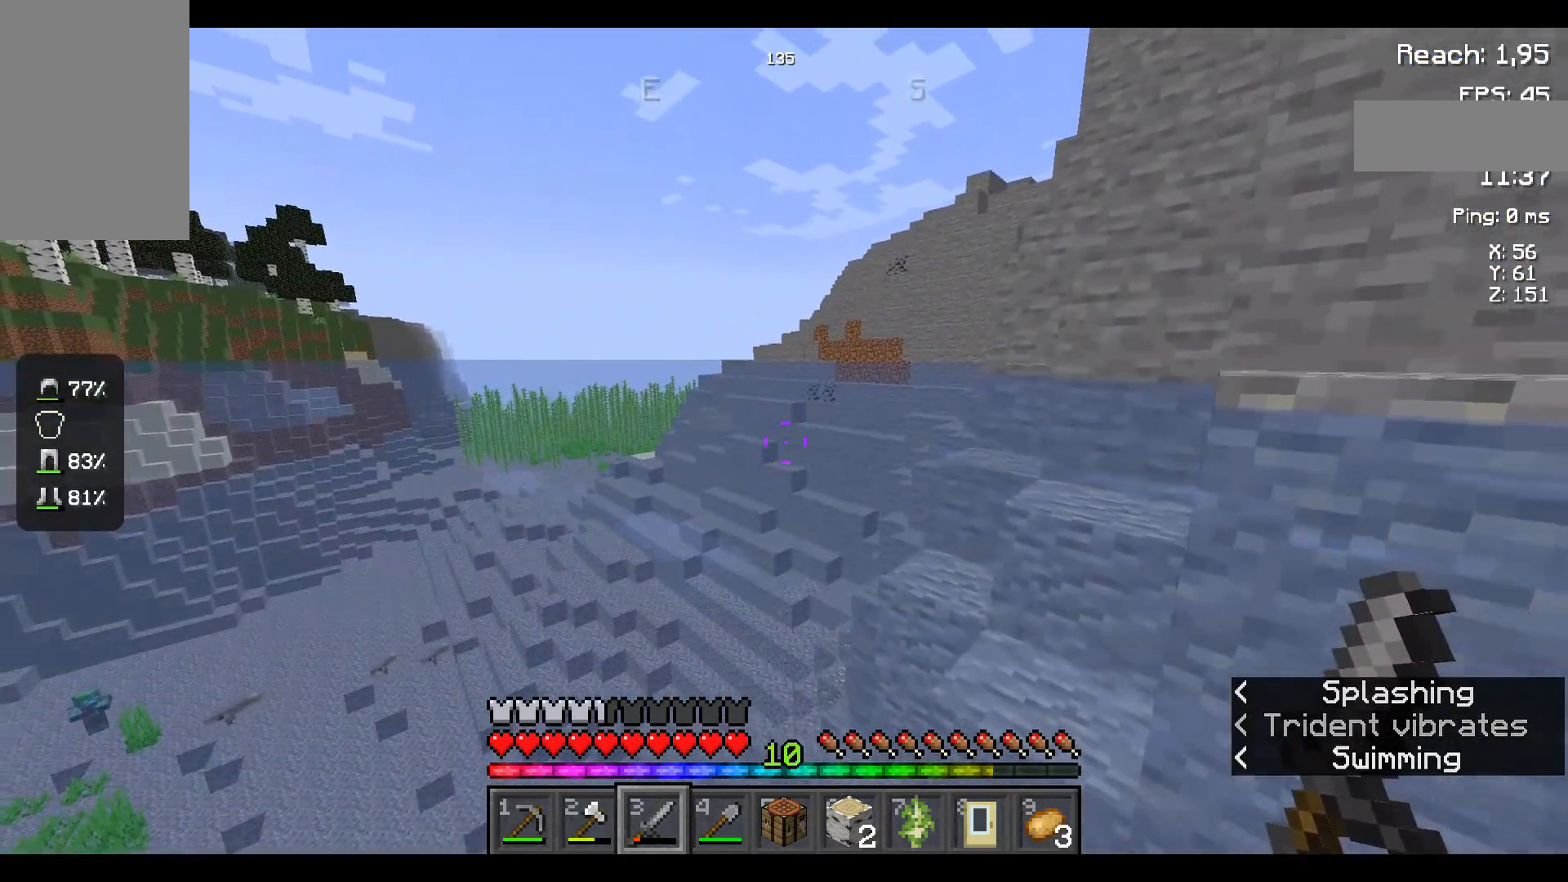
{"keys": ["w"], "mouse": [], "events": []}
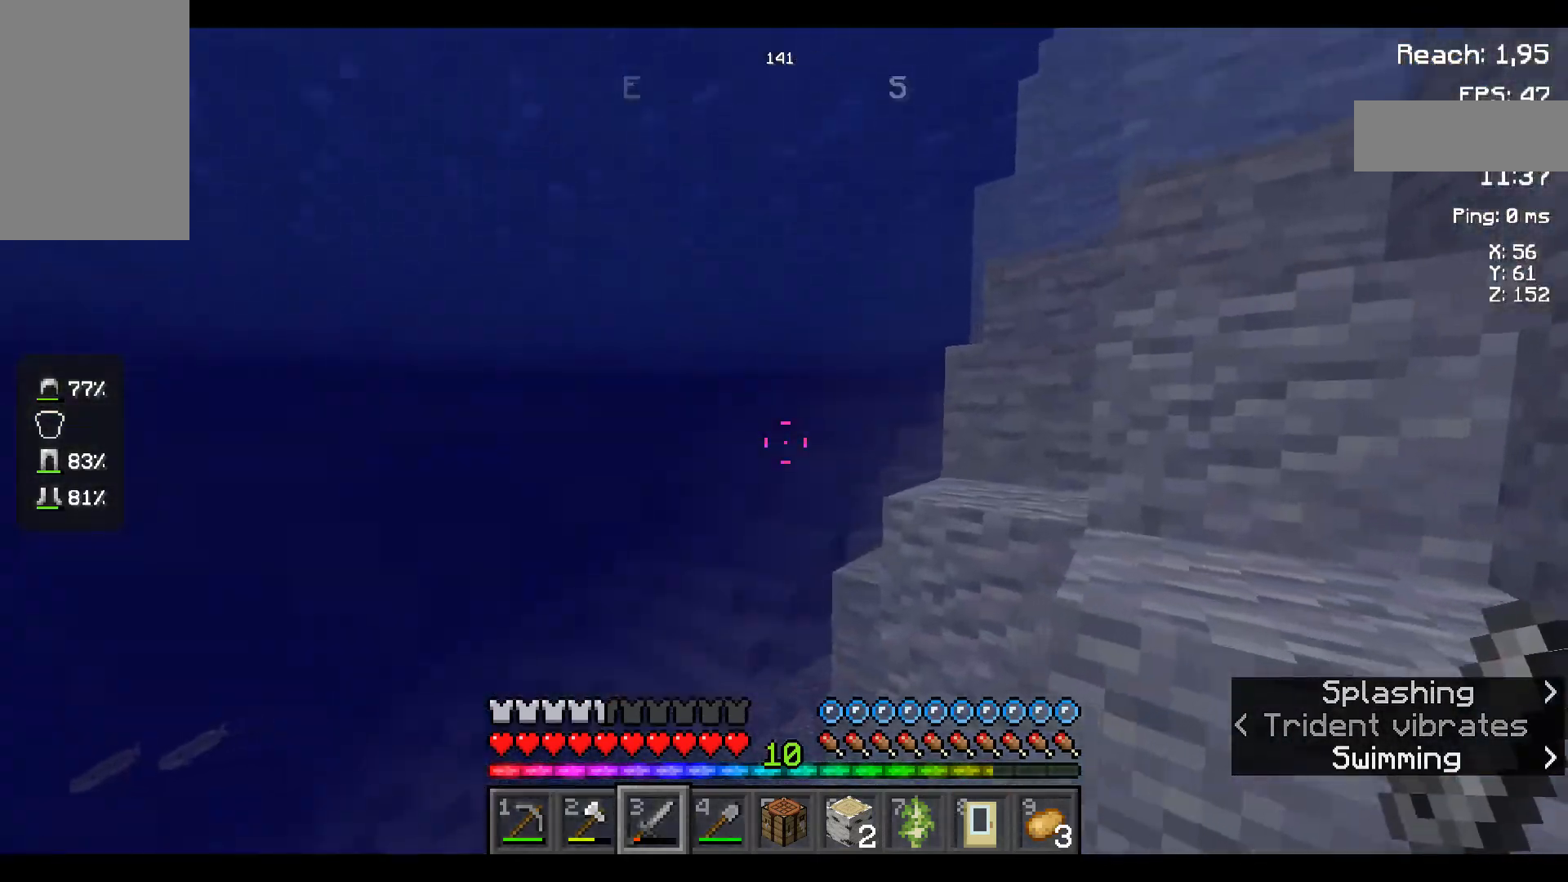
{"keys": ["w"], "mouse": [], "events": []}
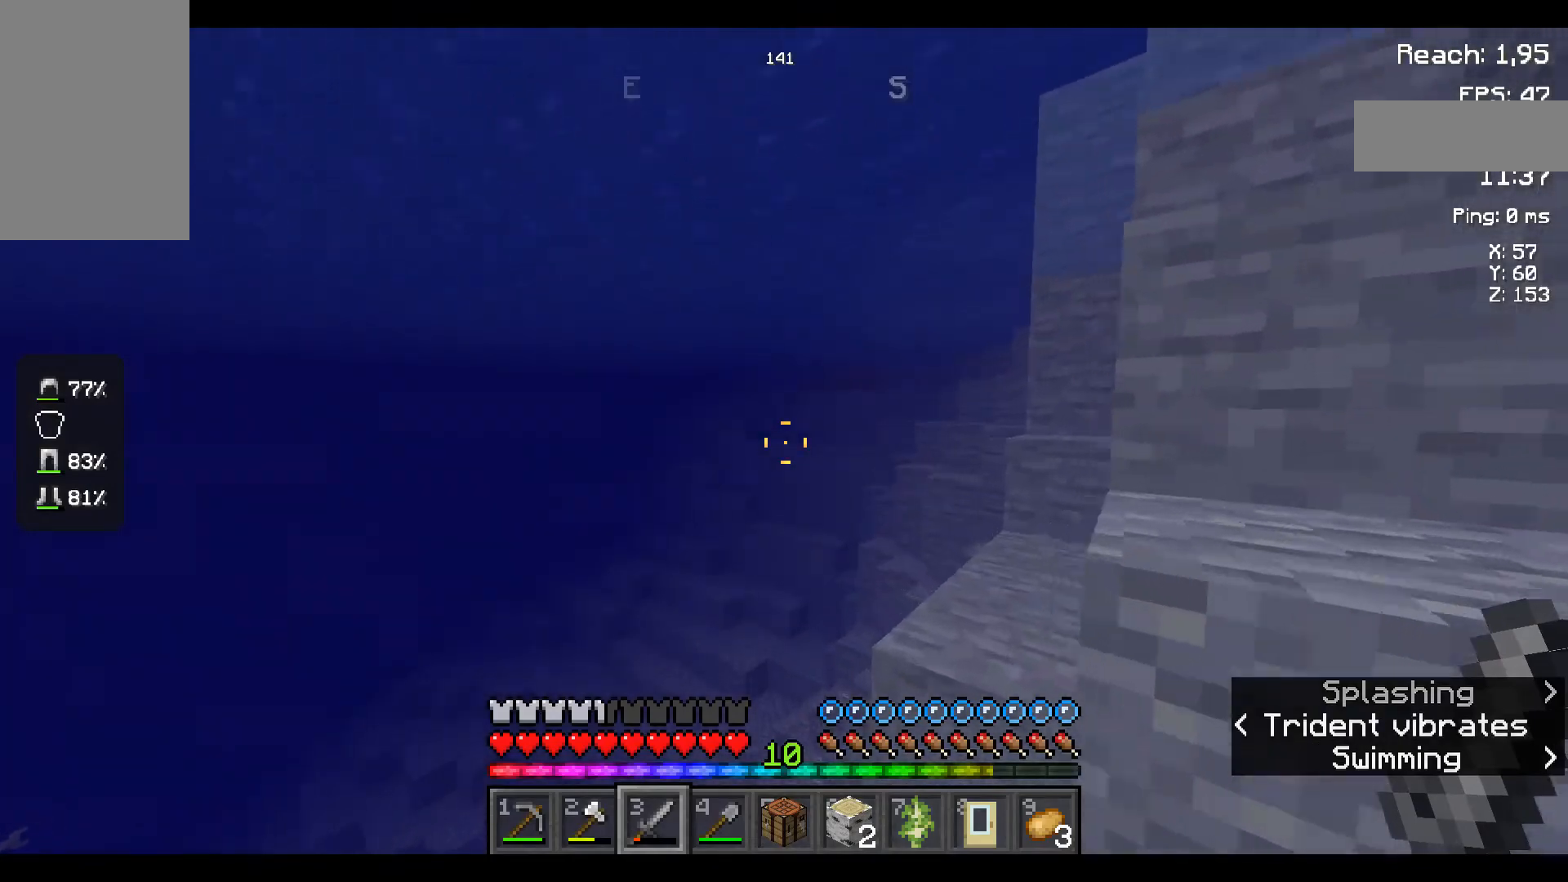
{"keys": ["w"], "mouse": [], "events": []}
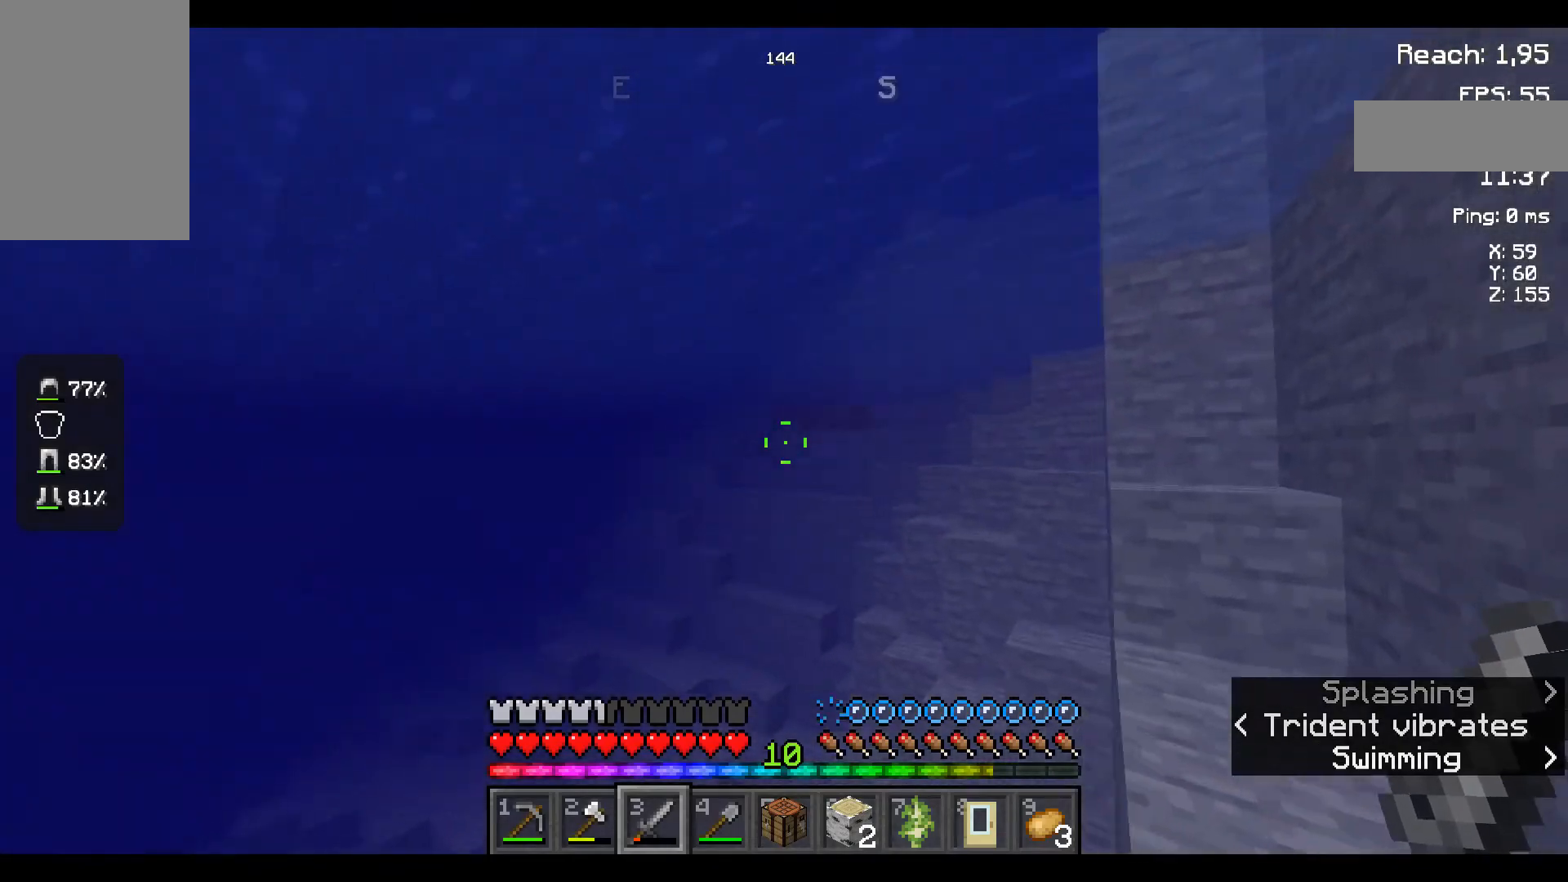
{"keys": ["w"], "mouse": ["left"], "events": [[400, "mouse_left", "down"]]}
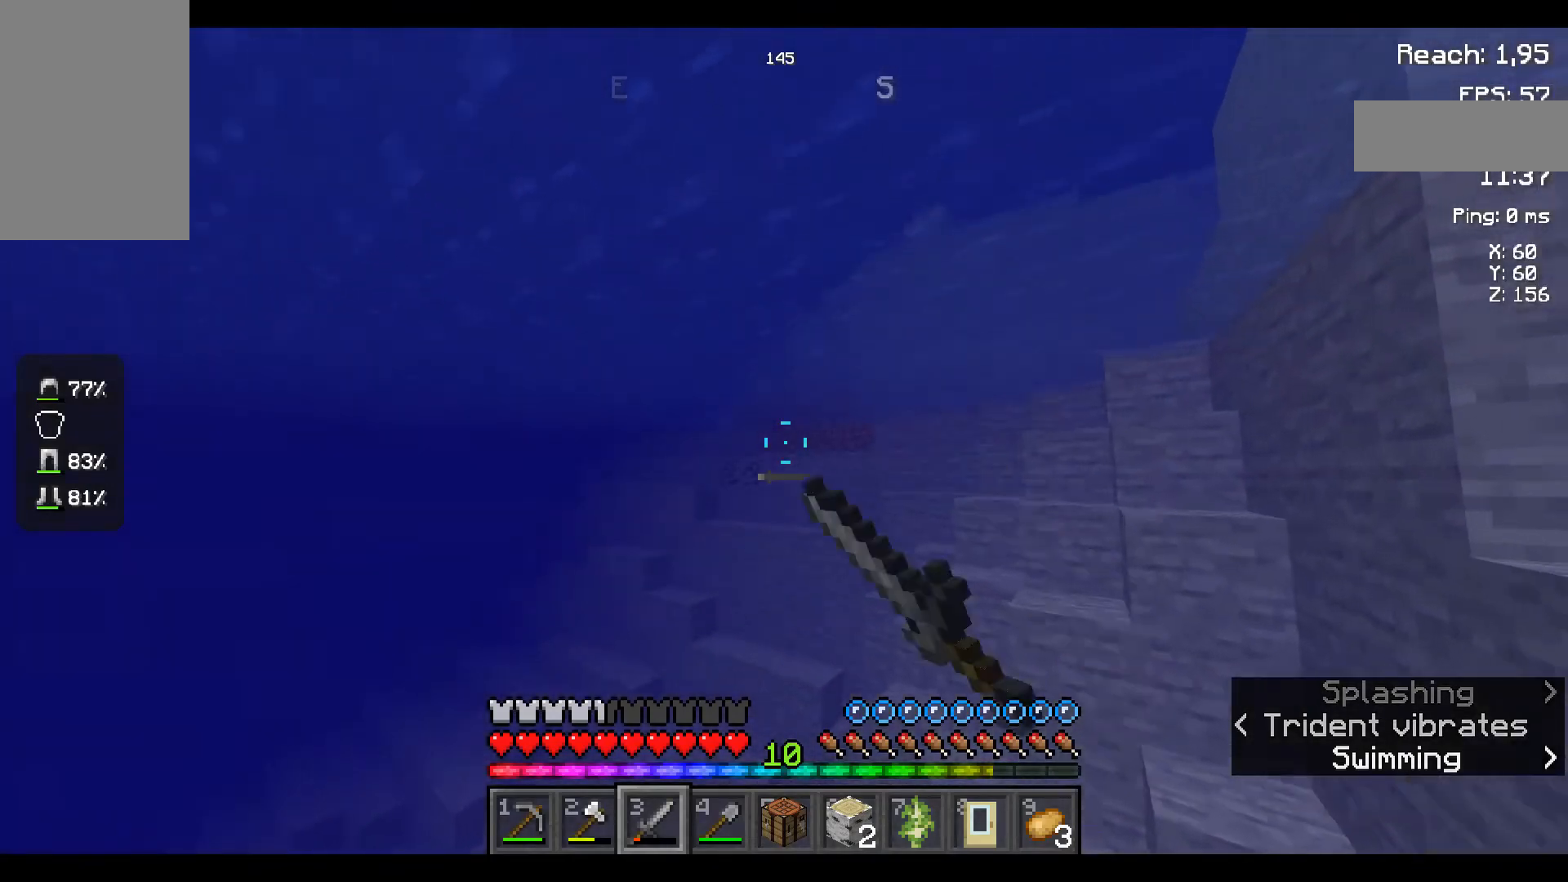
{"keys": ["w"], "mouse": [], "events": [[34, "mouse_left", "up"]]}
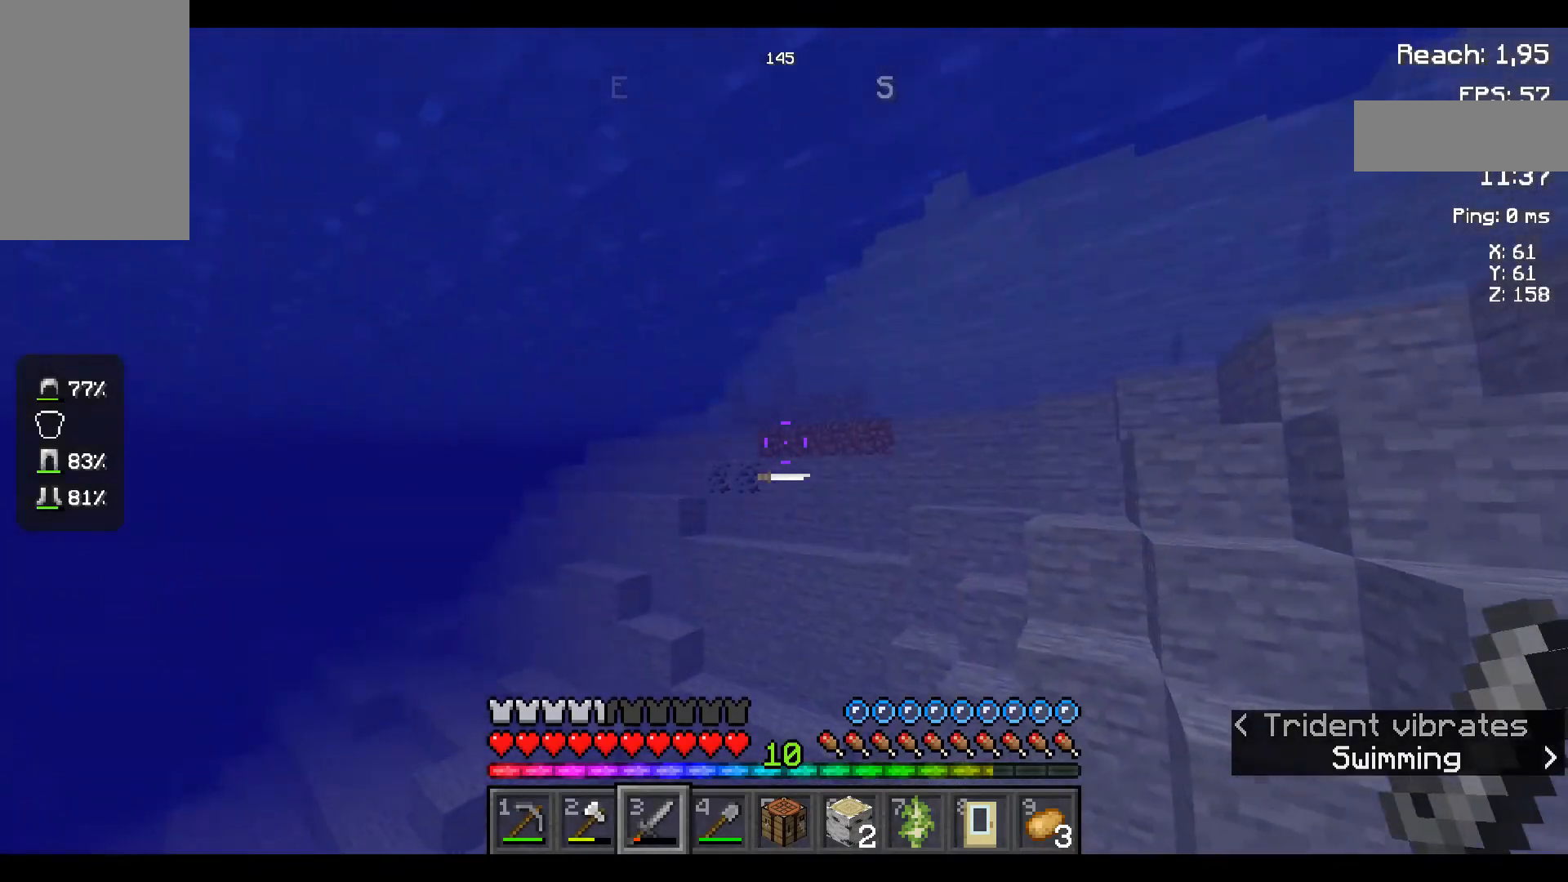
{"keys": ["w"], "mouse": [], "events": []}
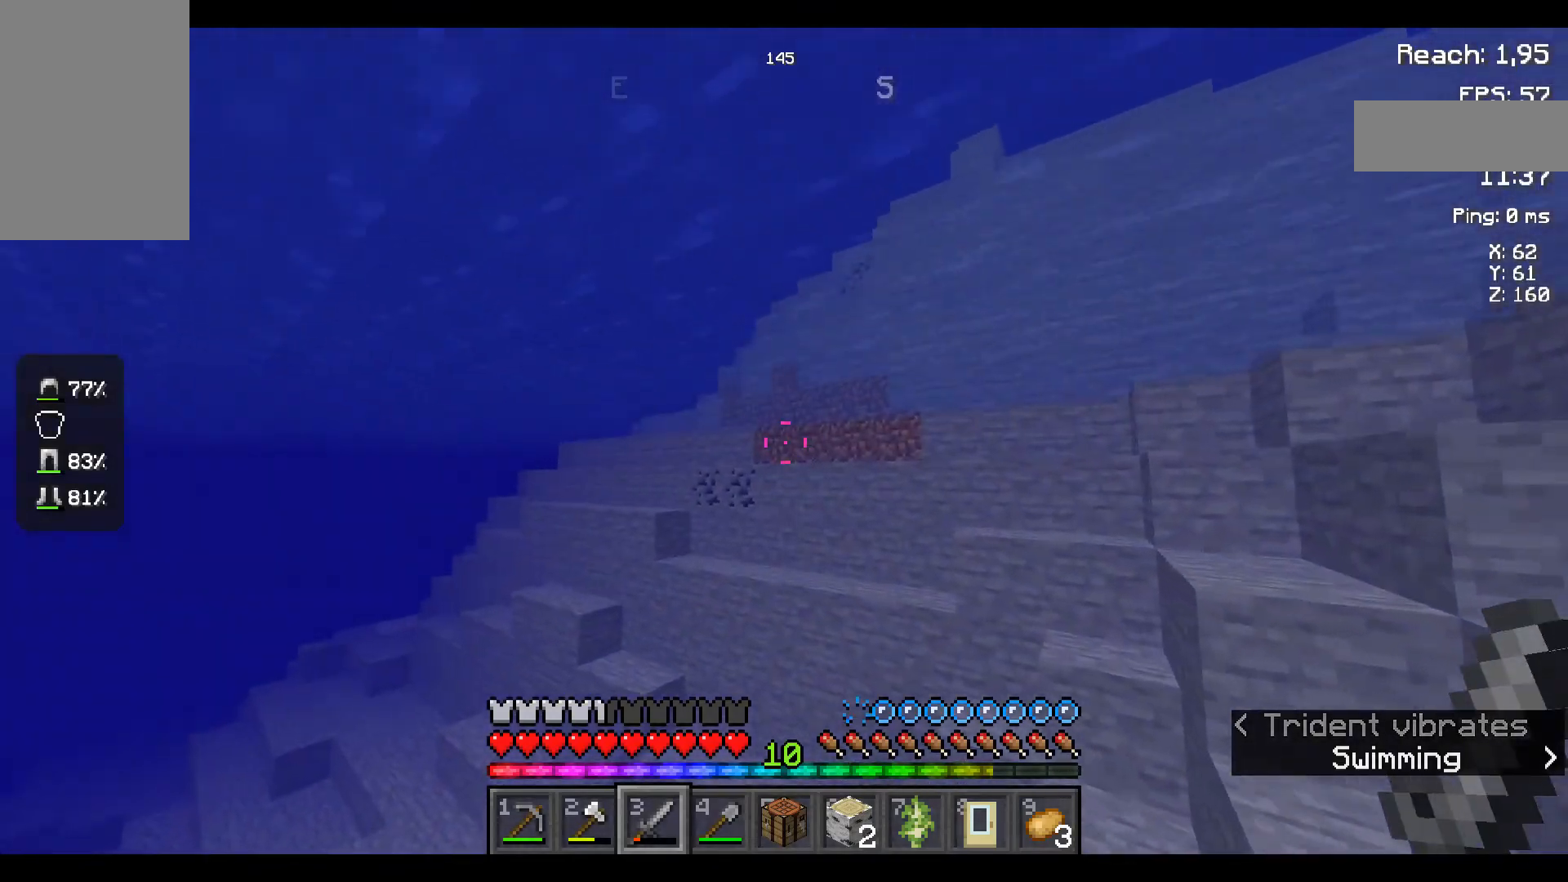
{"keys": ["w"], "mouse": [], "events": []}
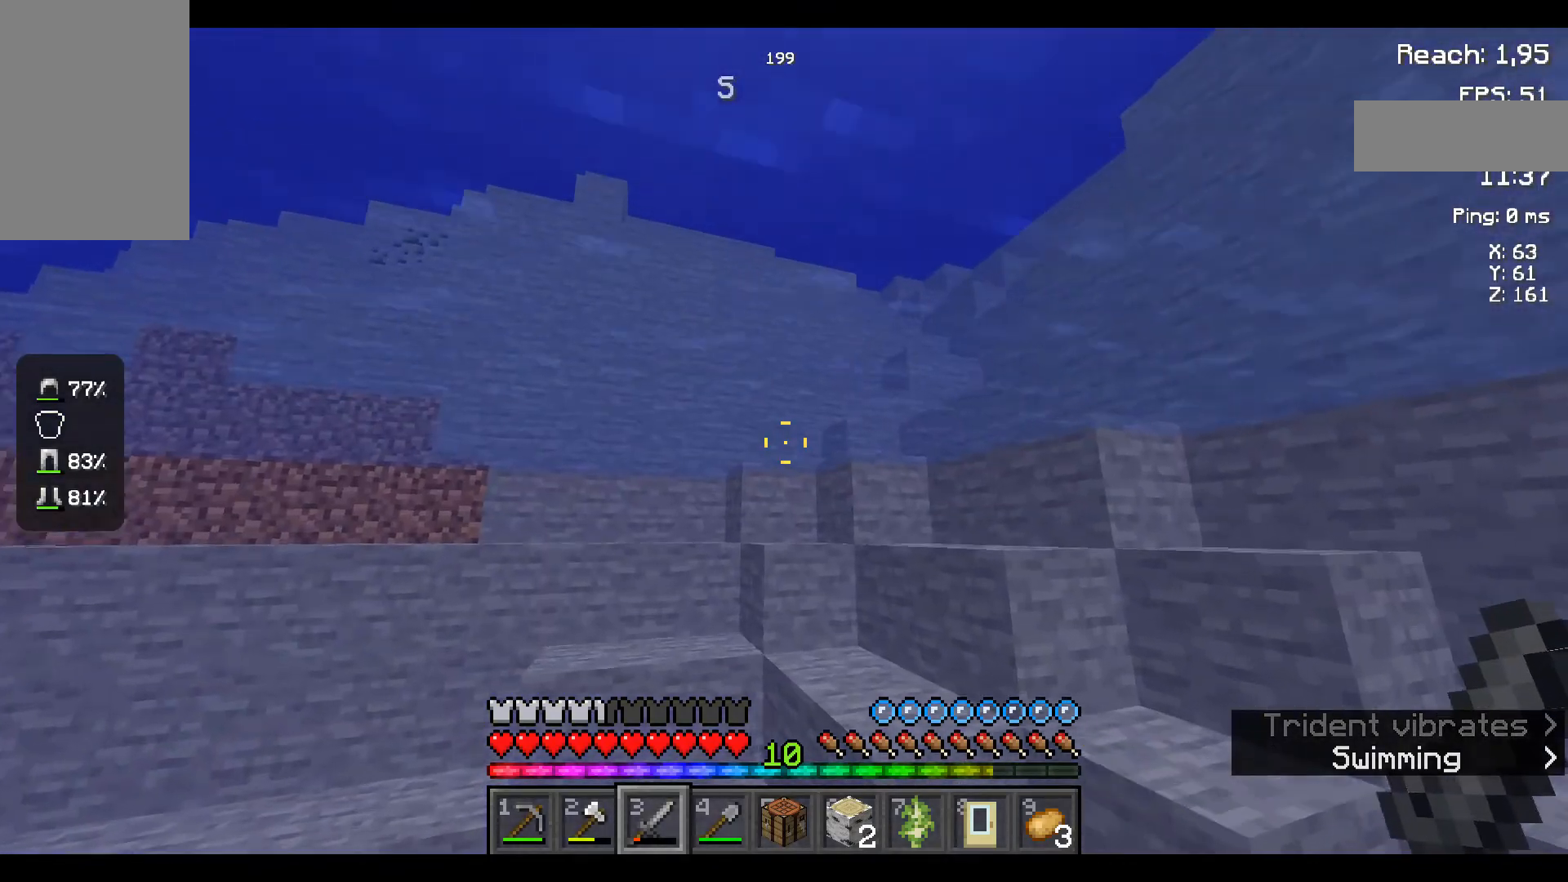
{"keys": ["w"], "mouse": [], "events": [[284, "space", "down"], [417, "space", "up"]]}
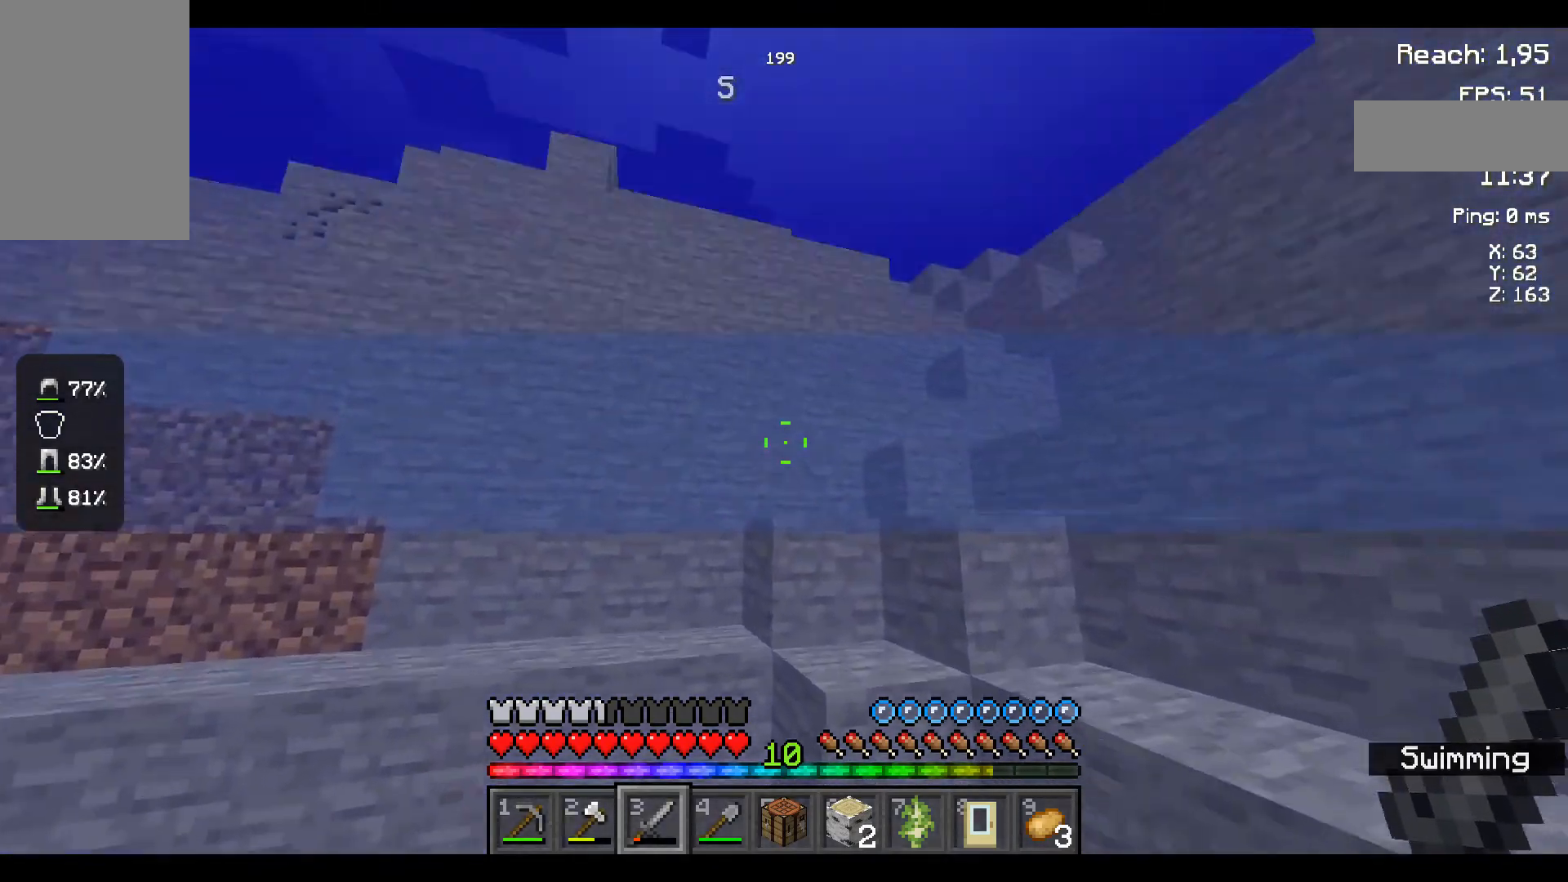
{"keys": ["w"], "mouse": [], "events": []}
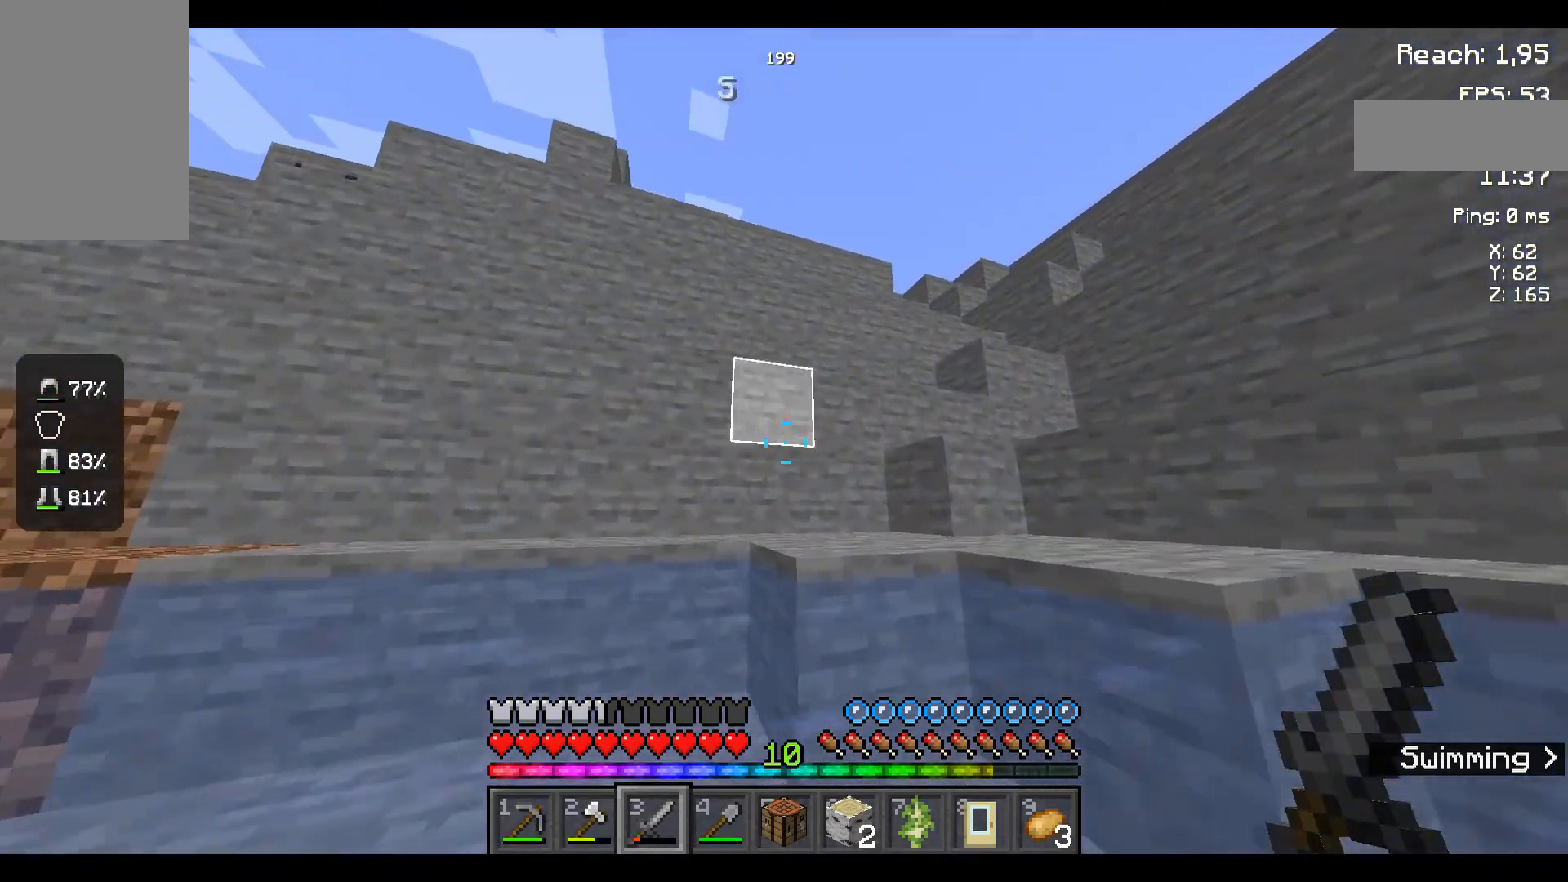
{"keys": ["space", "w"], "mouse": [], "events": [[484, "space", "down"]]}
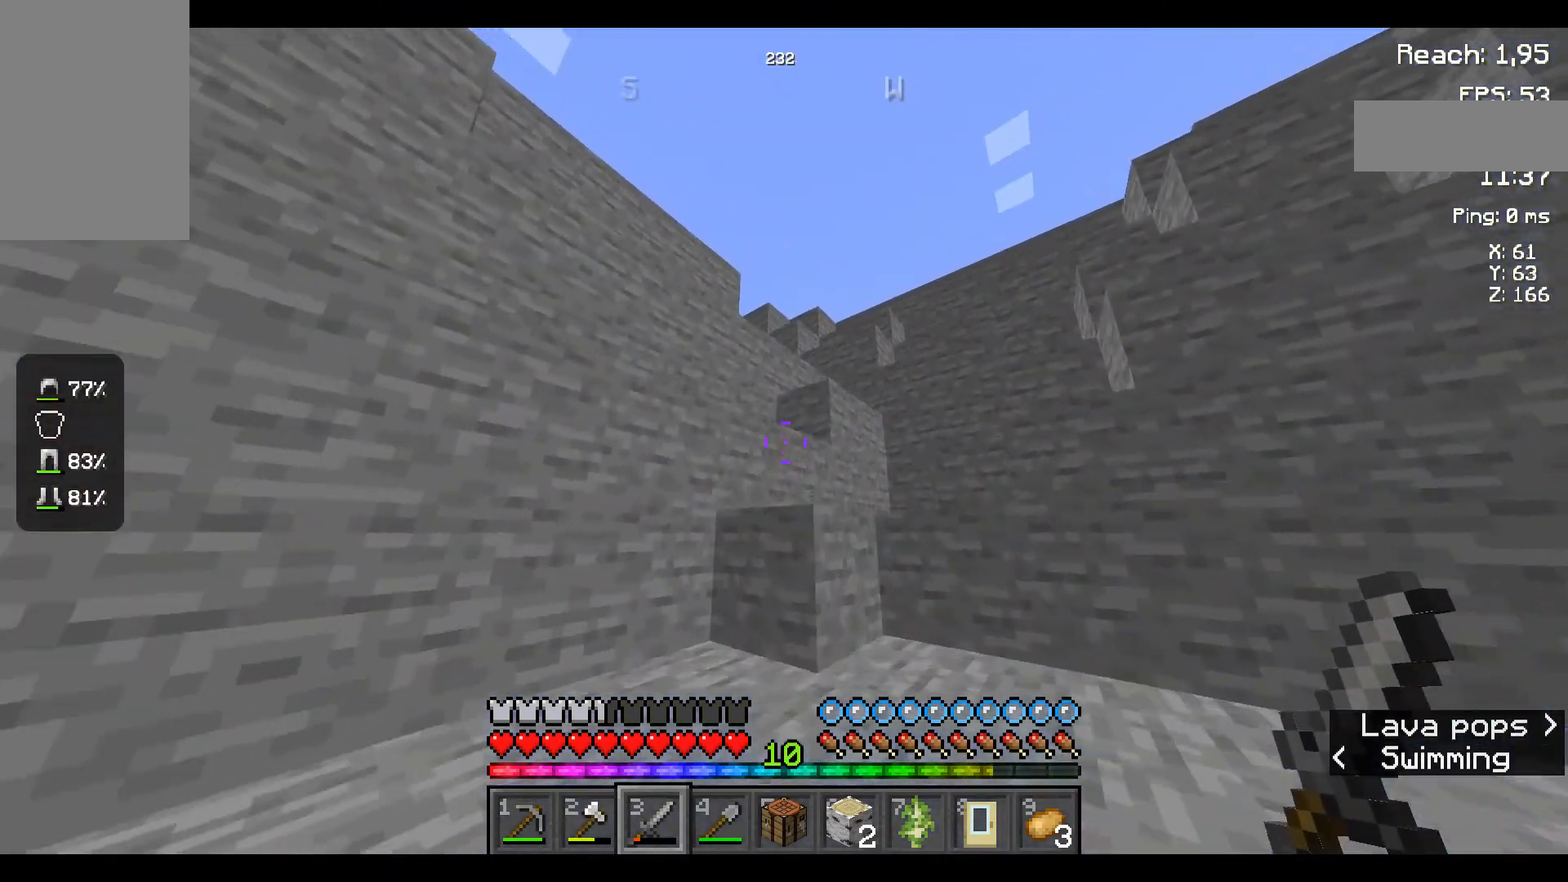
{"keys": ["space", "w"], "mouse": [], "events": []}
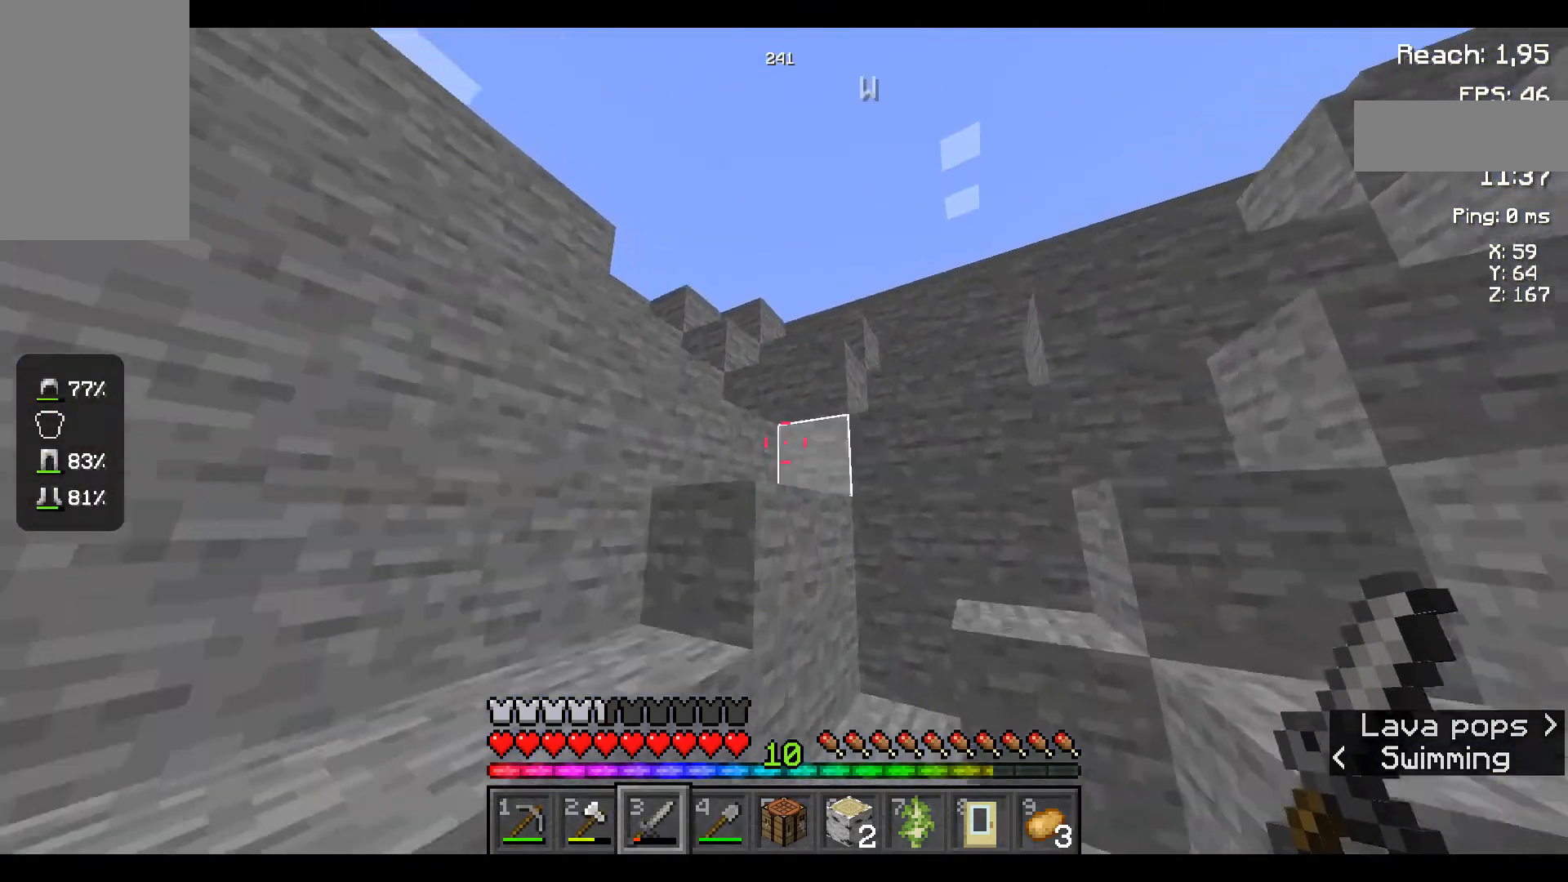
{"keys": ["space", "w"], "mouse": [], "events": []}
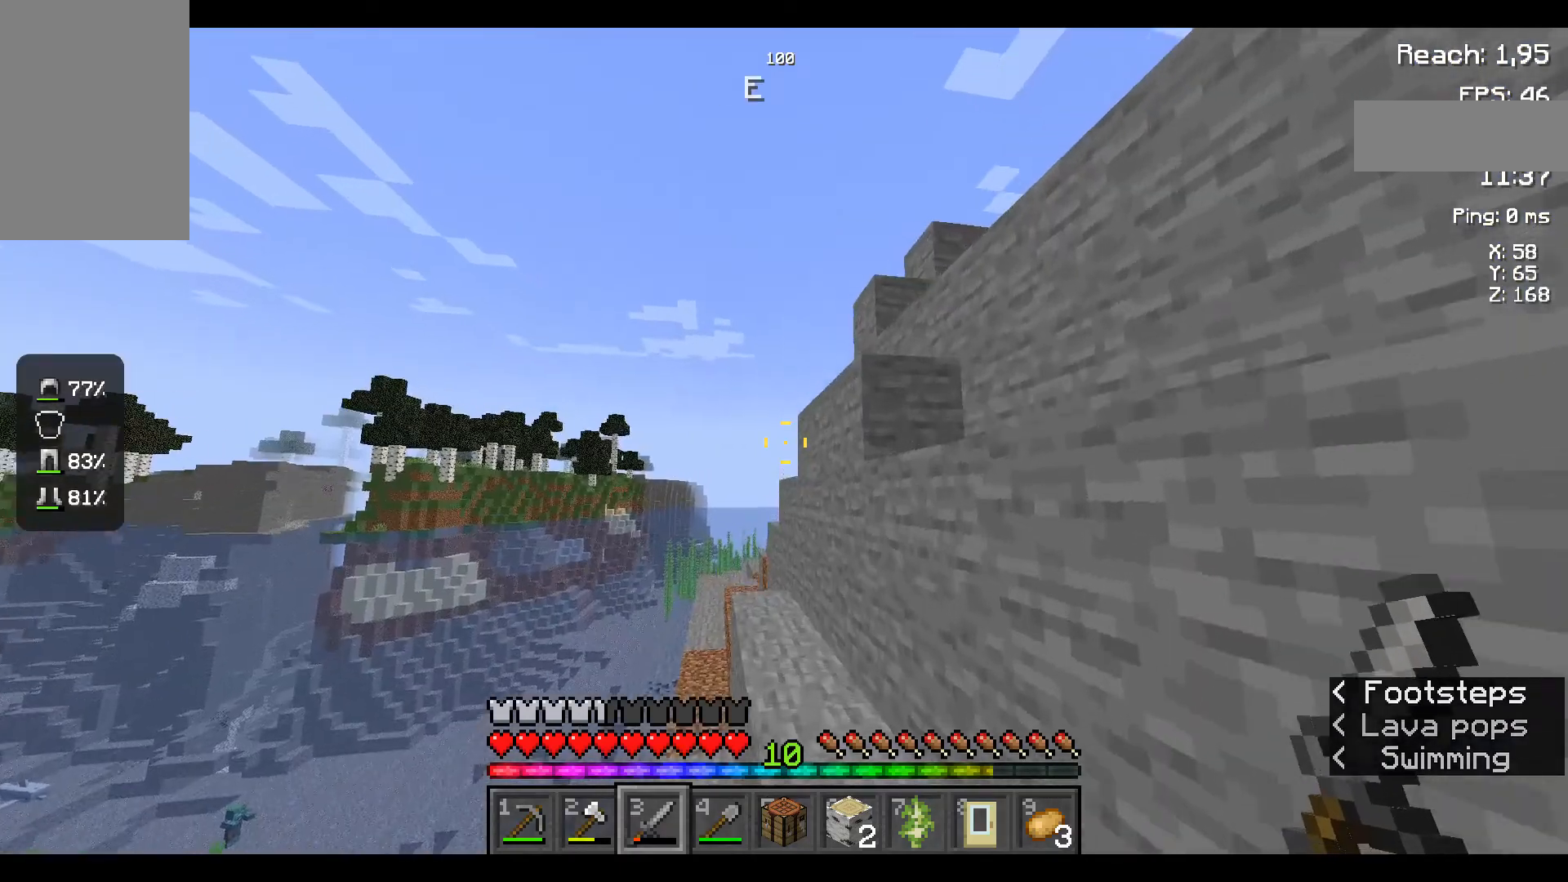
{"keys": ["space", "w"], "mouse": [], "events": []}
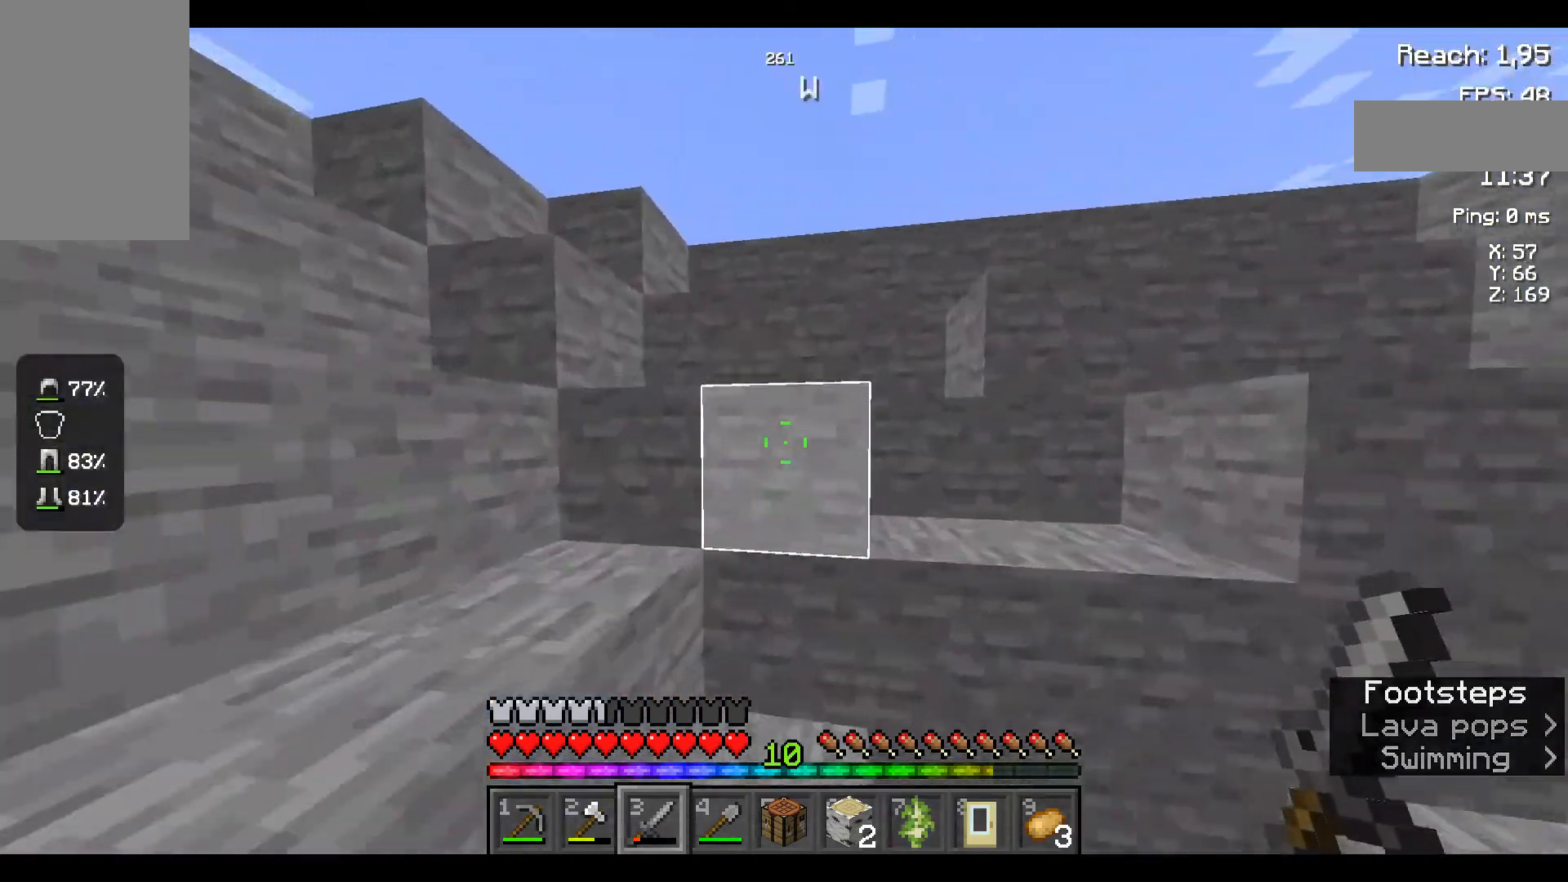
{"keys": ["space", "w"], "mouse": [], "events": []}
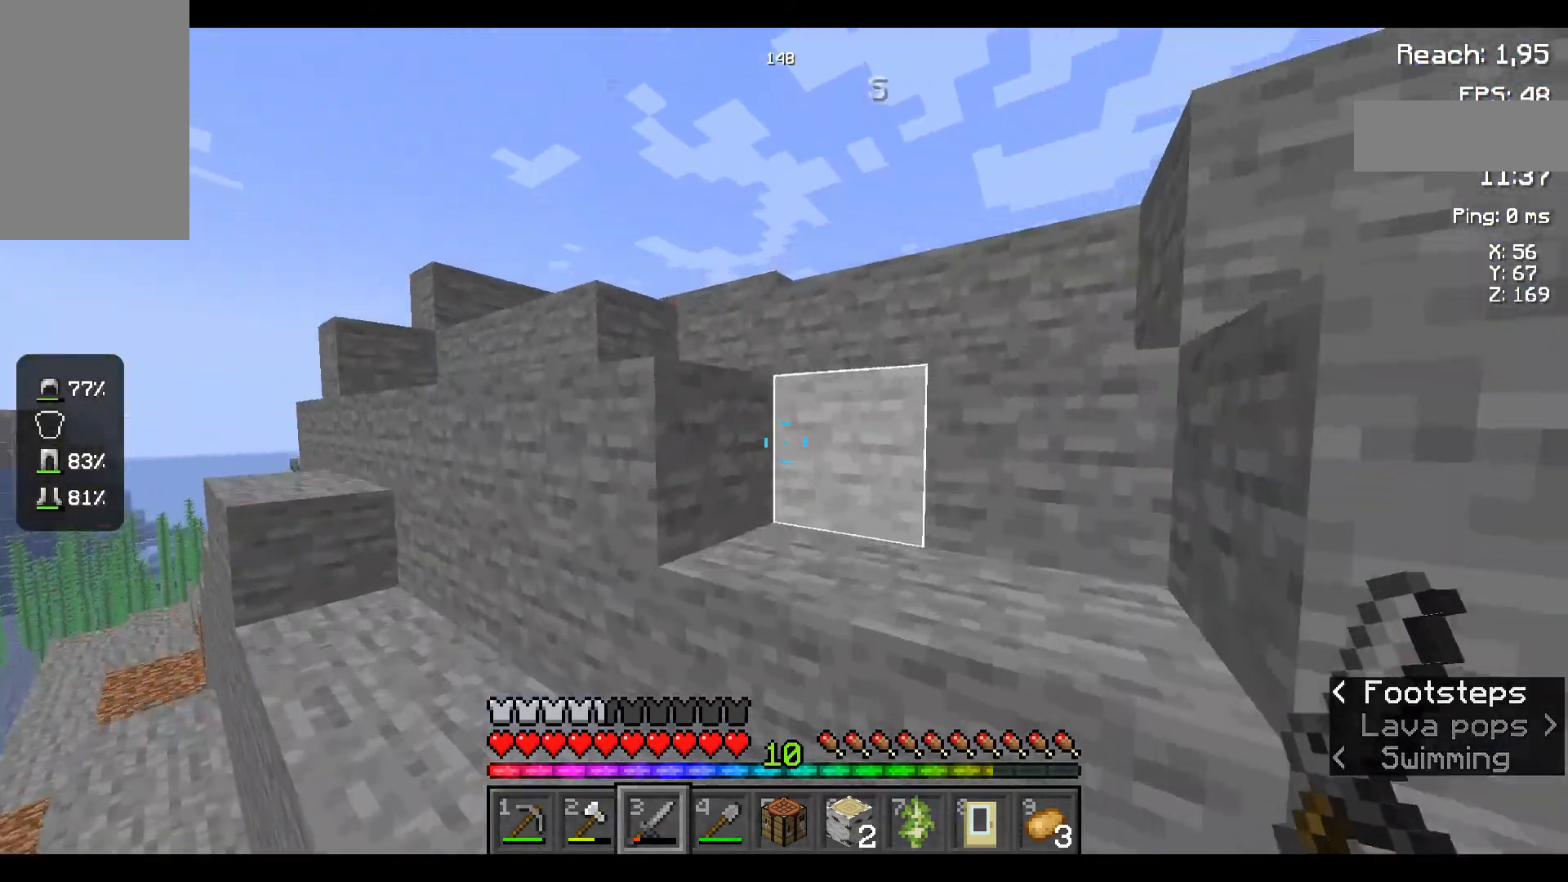
{"keys": ["space", "w"], "mouse": [], "events": []}
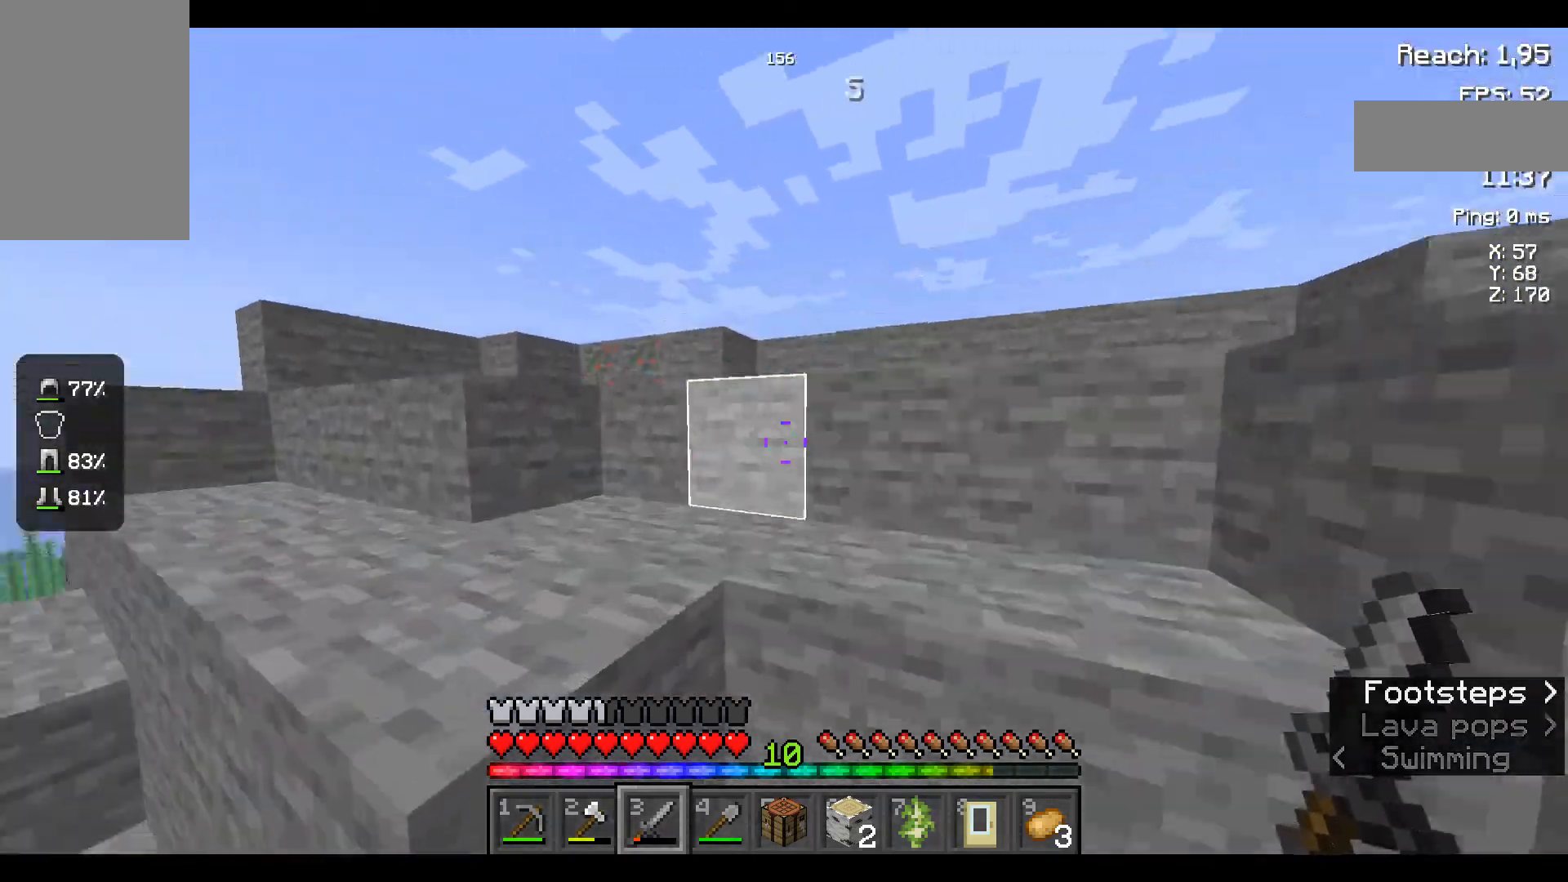
{"keys": ["space", "w"], "mouse": [], "events": []}
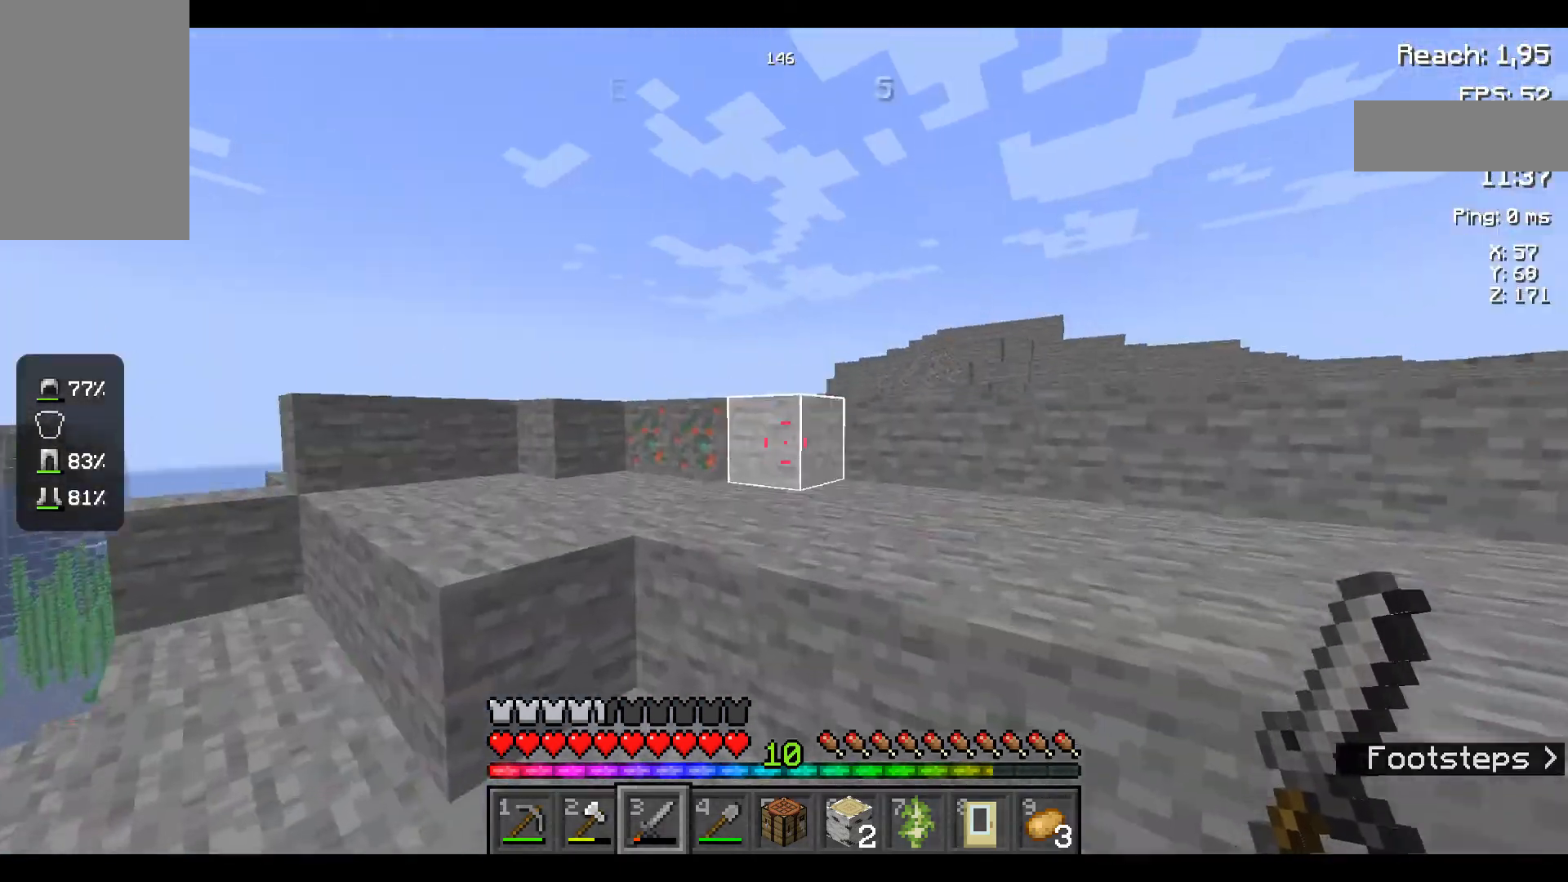
{"keys": ["space", "w"], "mouse": [], "events": []}
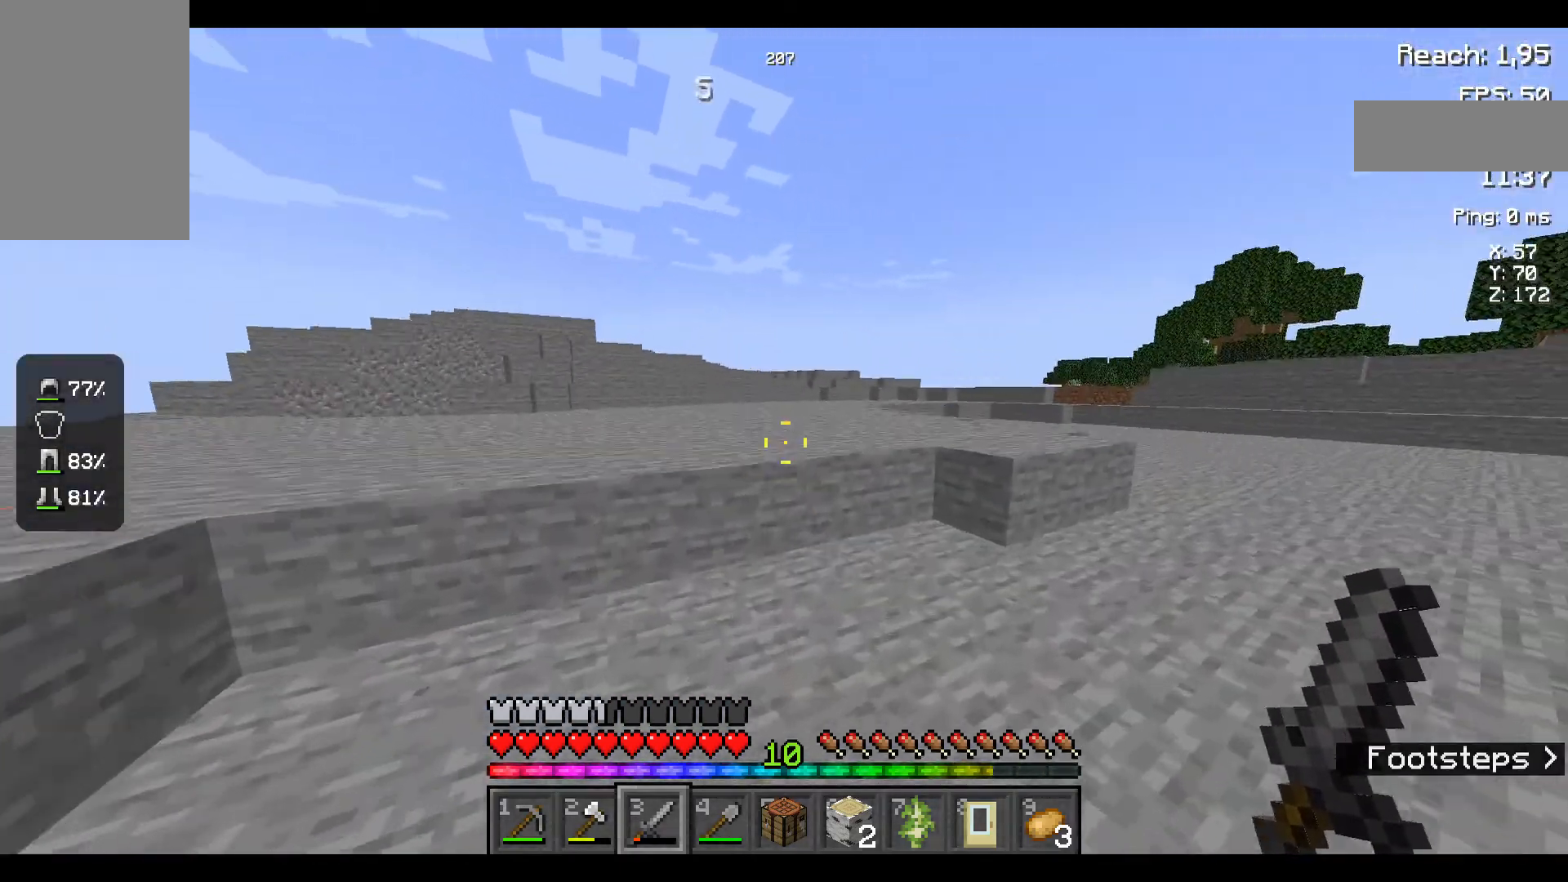
{"keys": ["space", "w"], "mouse": [], "events": []}
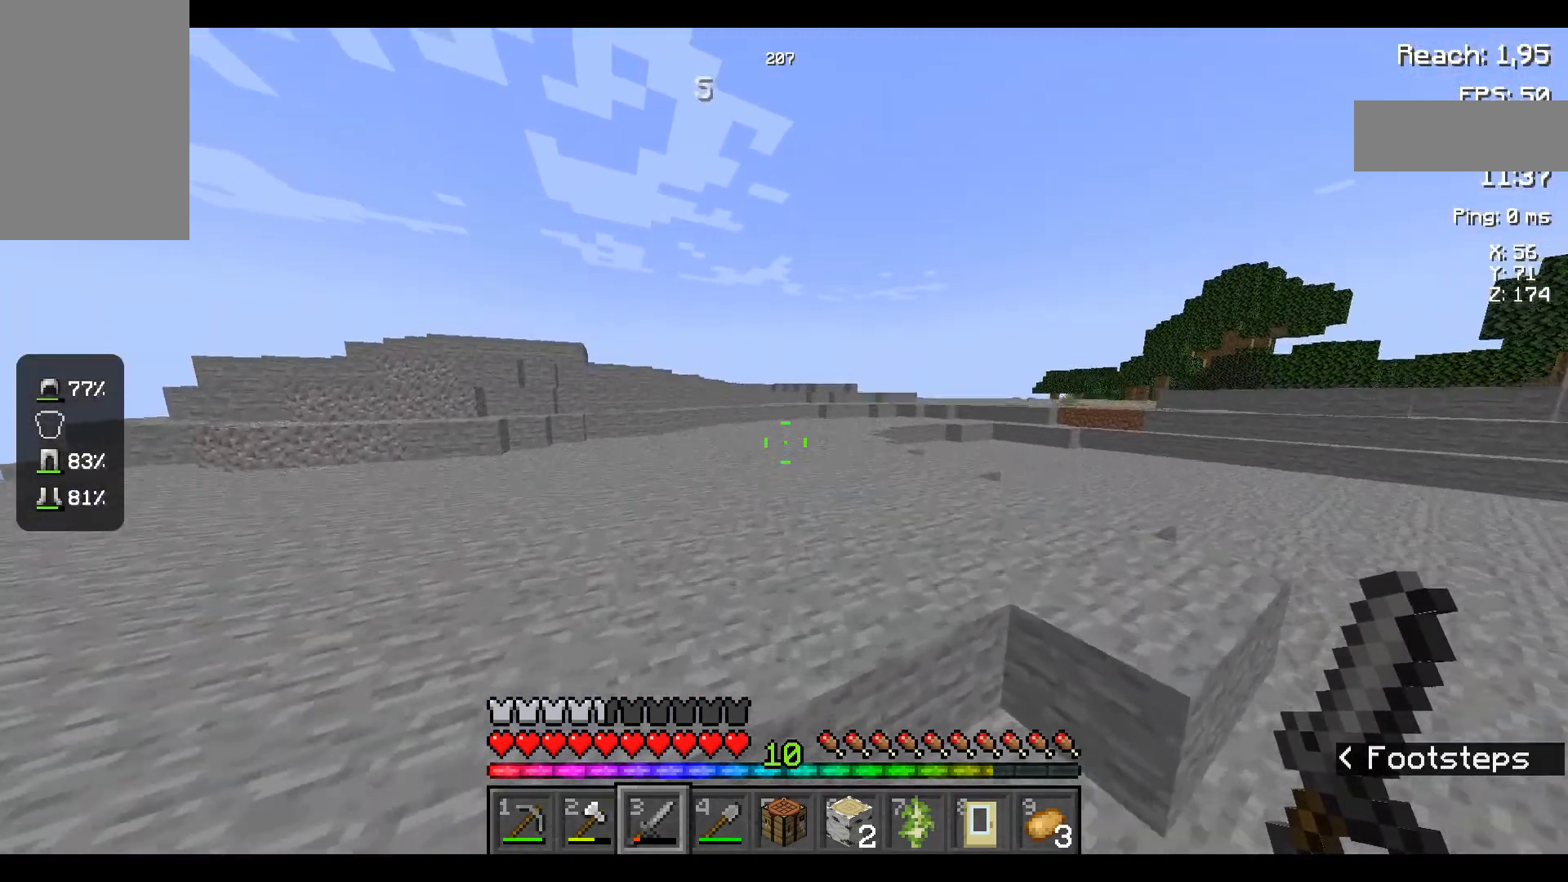
{"keys": ["space", "w"], "mouse": [], "events": [[334, "mouse_left", "down"], [467, "mouse_left", "up"]]}
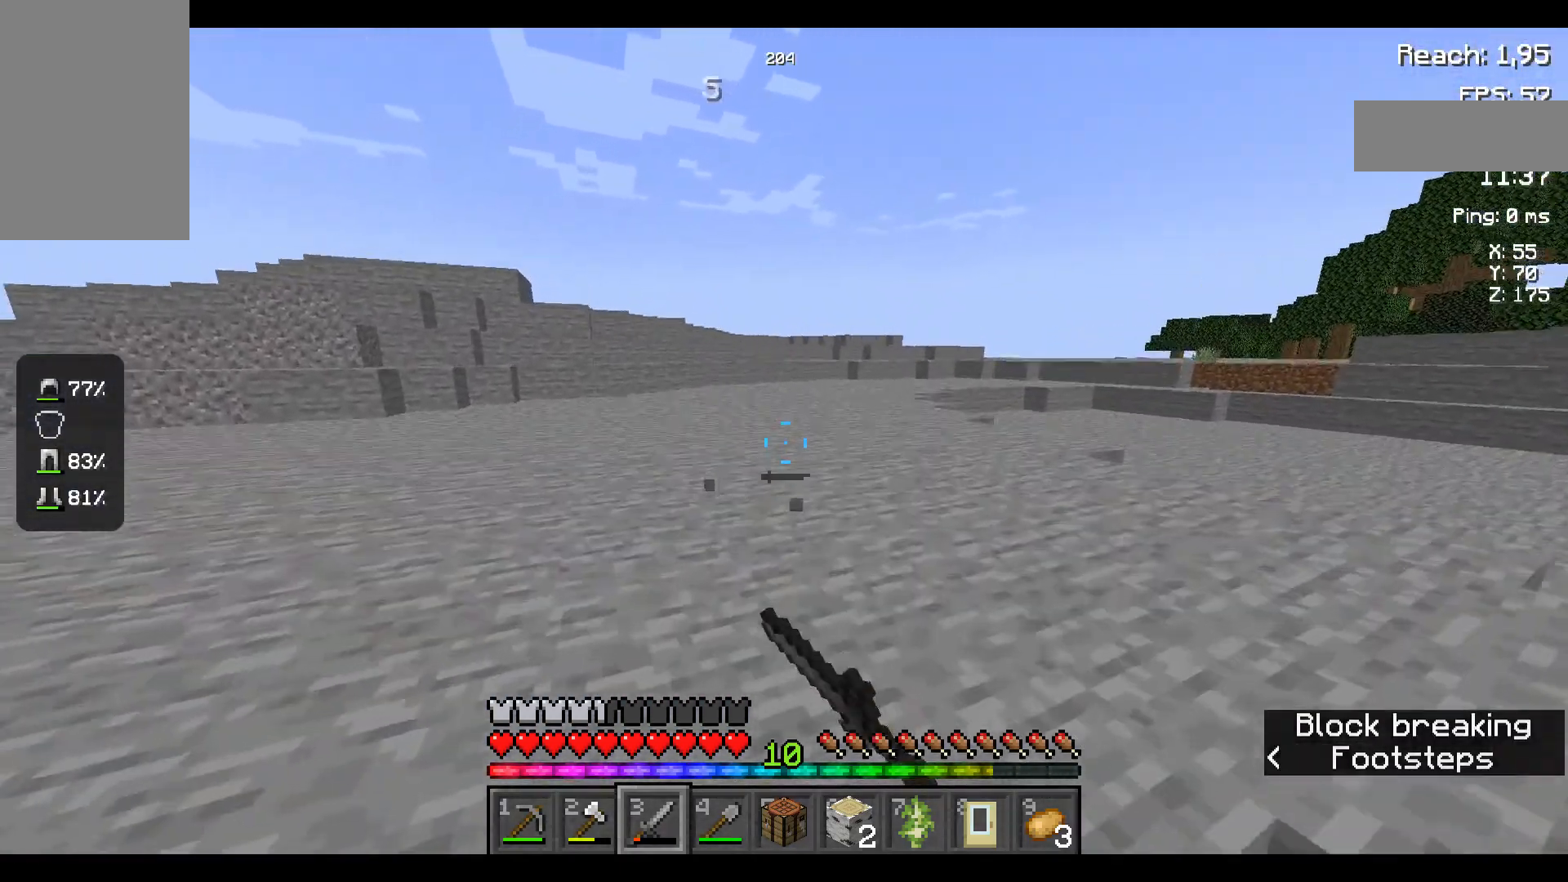
{"keys": ["space", "w"], "mouse": [], "events": [[434, "mouse_left", "down"], [484, "mouse_left", "up"]]}
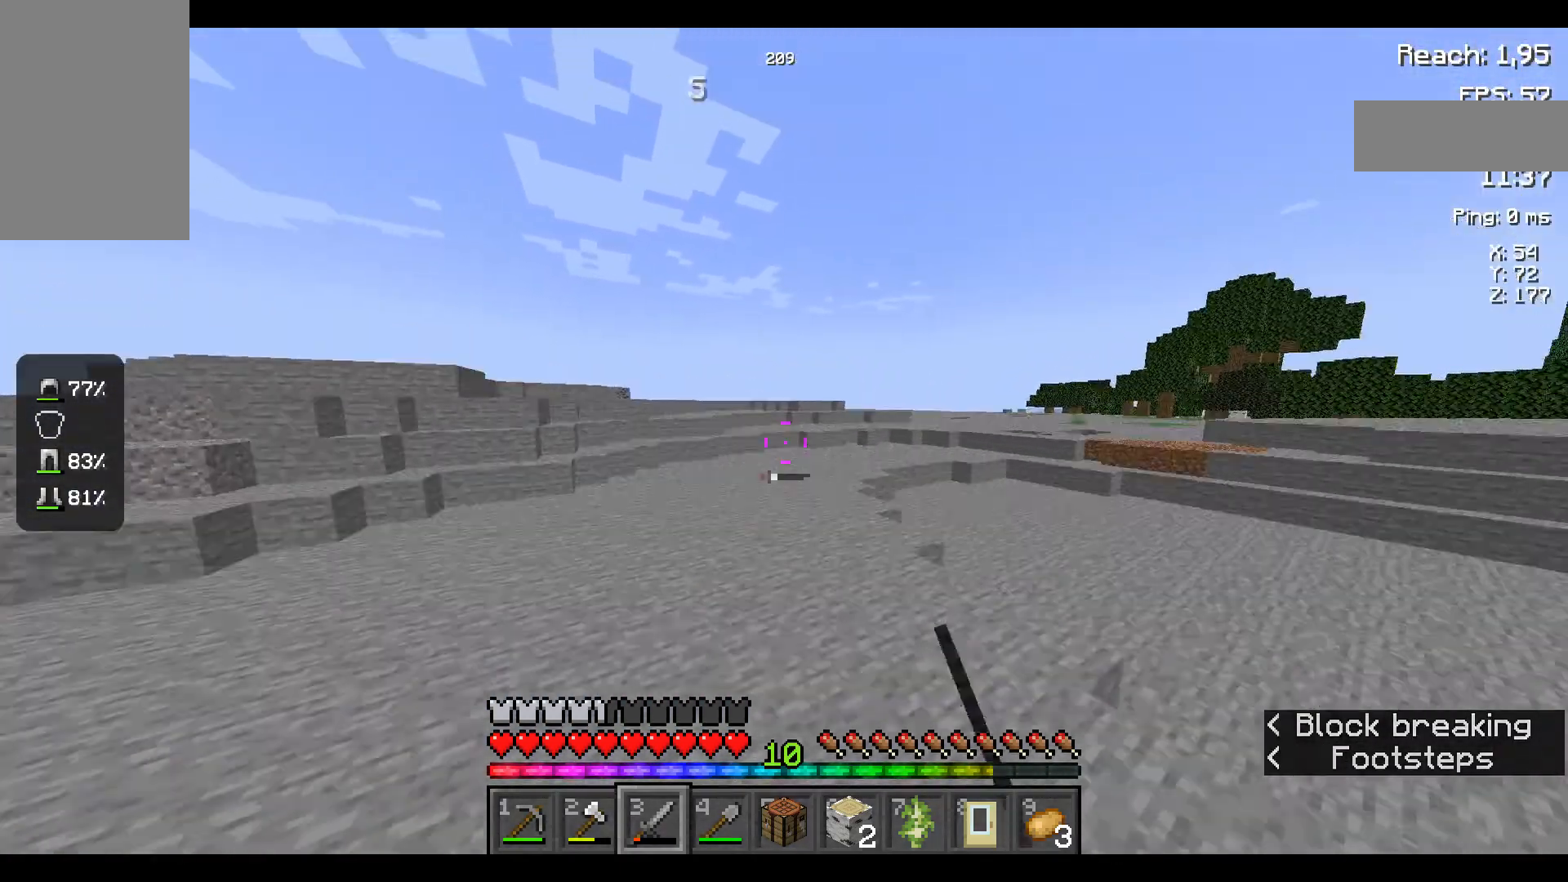
{"keys": ["space", "w"], "mouse": [], "events": [[484, "mouse_left", "down"], [500, "mouse_left", "up"]]}
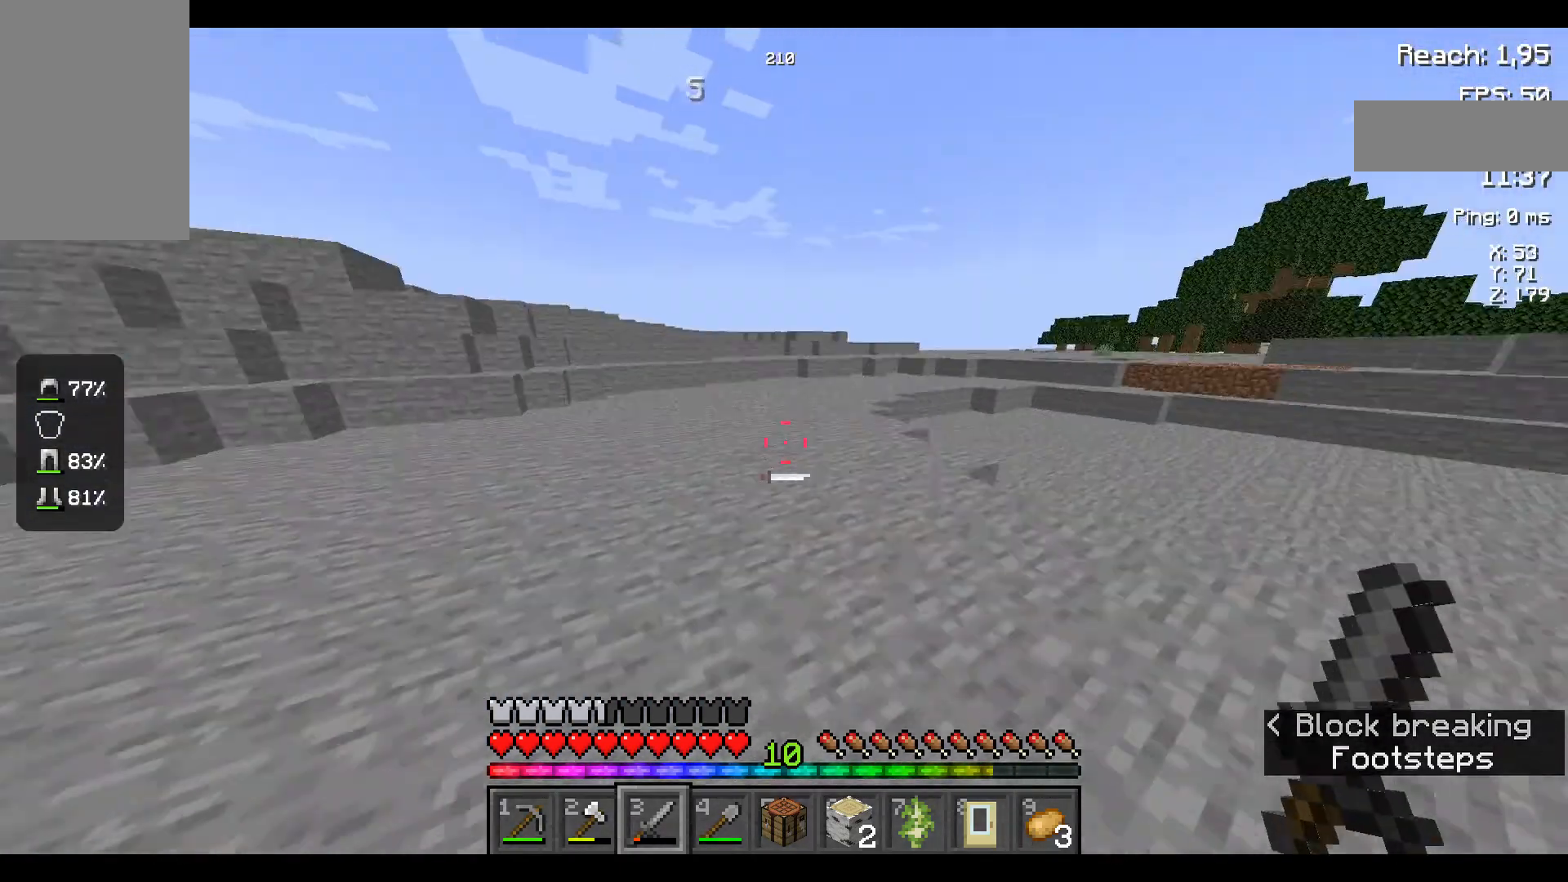
{"keys": ["space", "w"], "mouse": [], "events": [[67, "mouse_left", "down"], [117, "mouse_left", "up"]]}
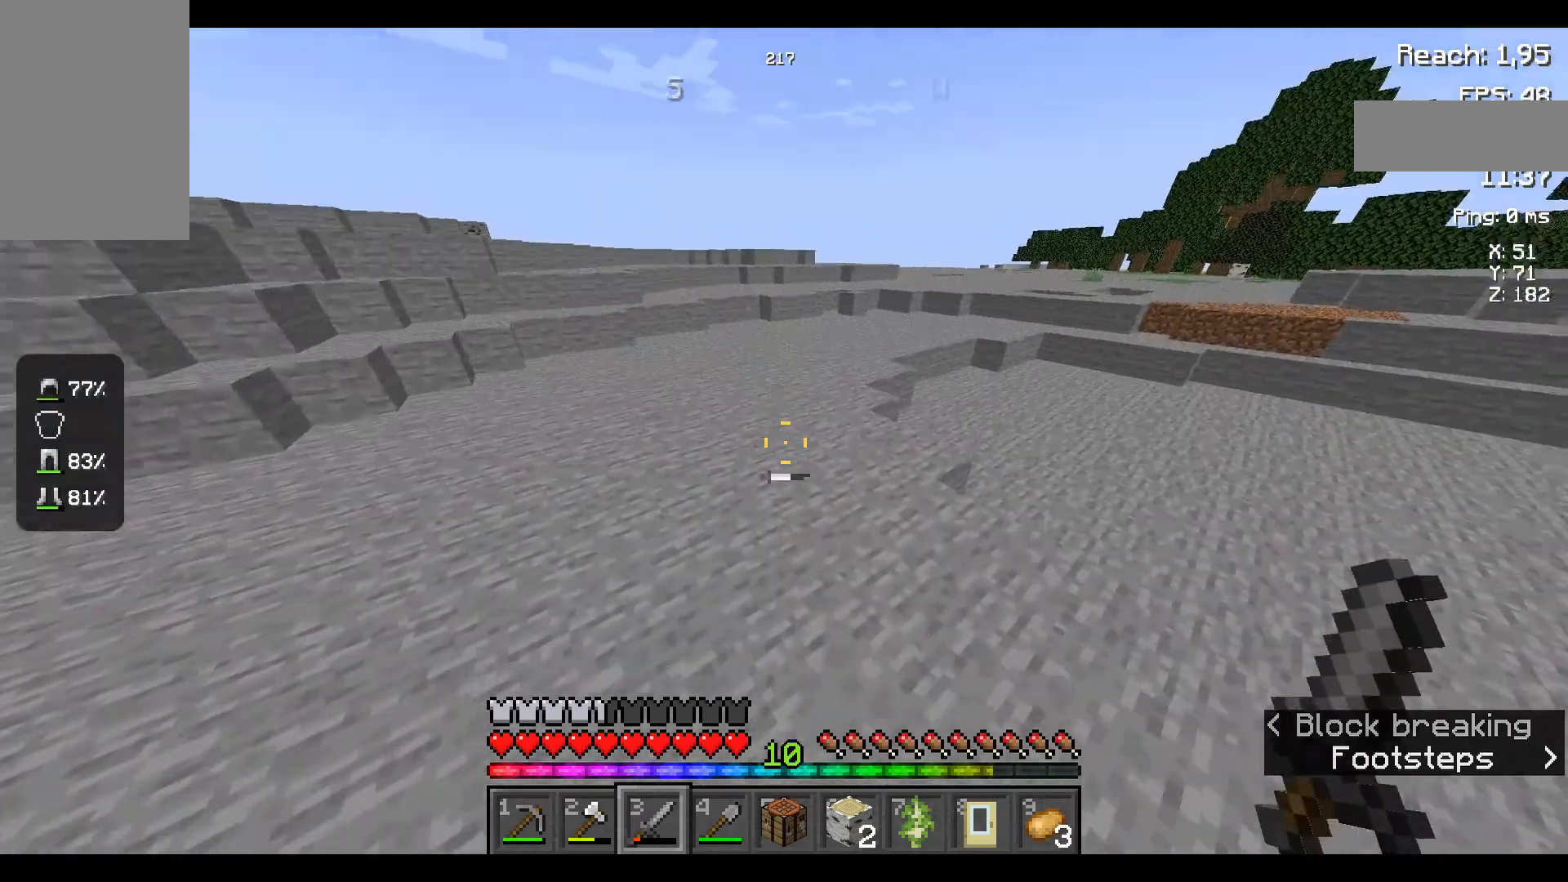
{"keys": ["space", "w"], "mouse": [], "events": [[134, "mouse_left", "down"], [500, "mouse_left", "up"]]}